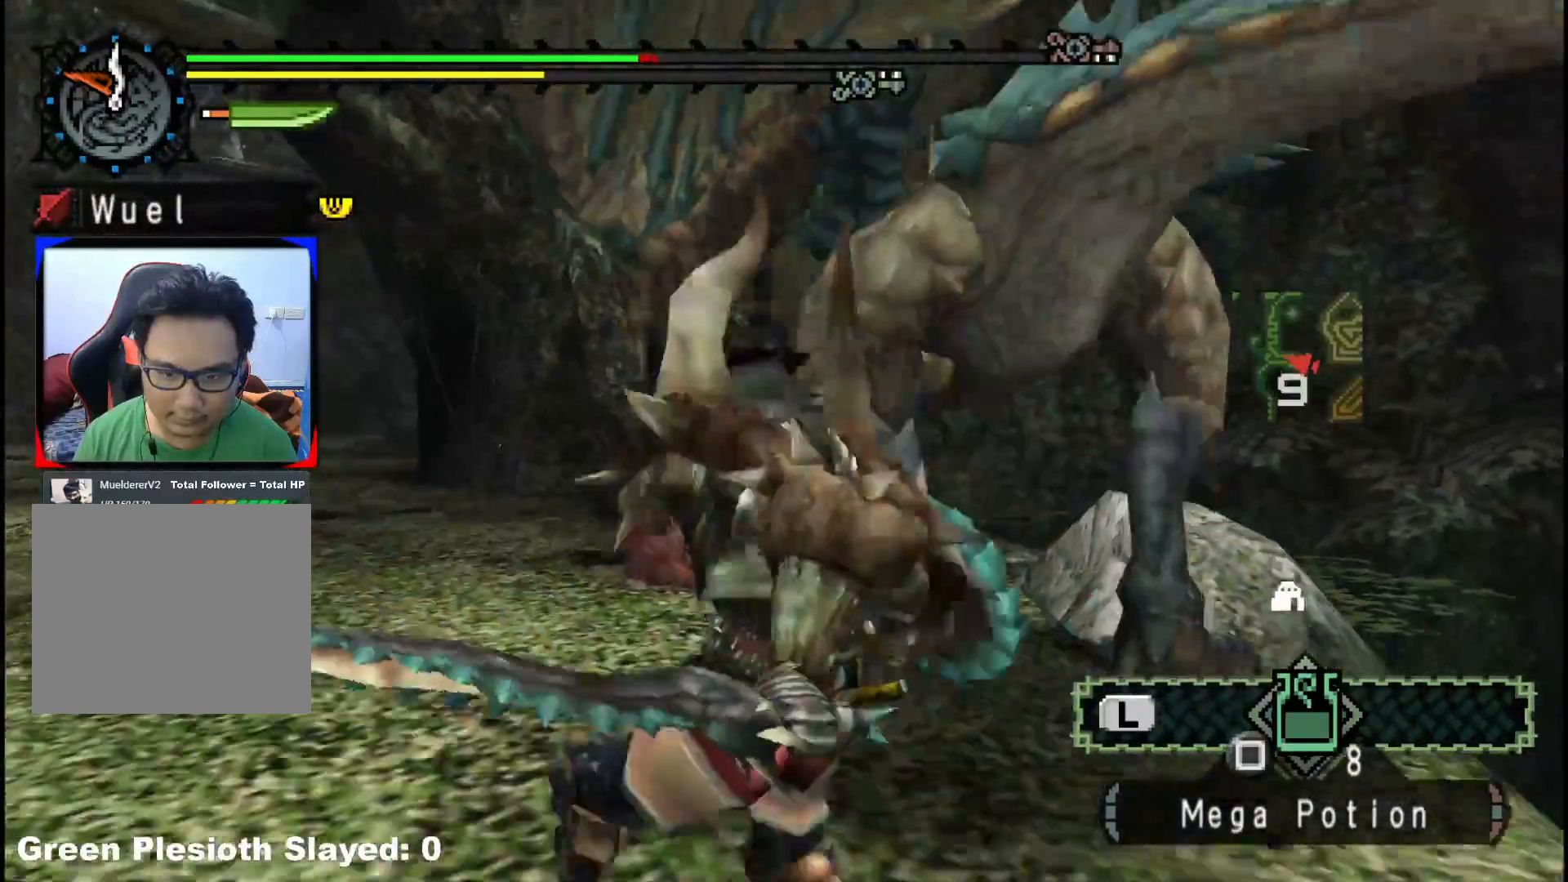
Gameplay with a controller (Xbox layout); each line is a JSON object with the inputs held at the frame after it. "events" lists button and stick changes between this image and that frame as [ms after this image, input, new state], when the widget could be followed in between. Not read: L2 L3 R3.
{"buttons": [], "left_stick": "up-right", "right_stick": "right", "events": [[467, "left_stick", "up-right"], [500, "right_stick", "right"]]}
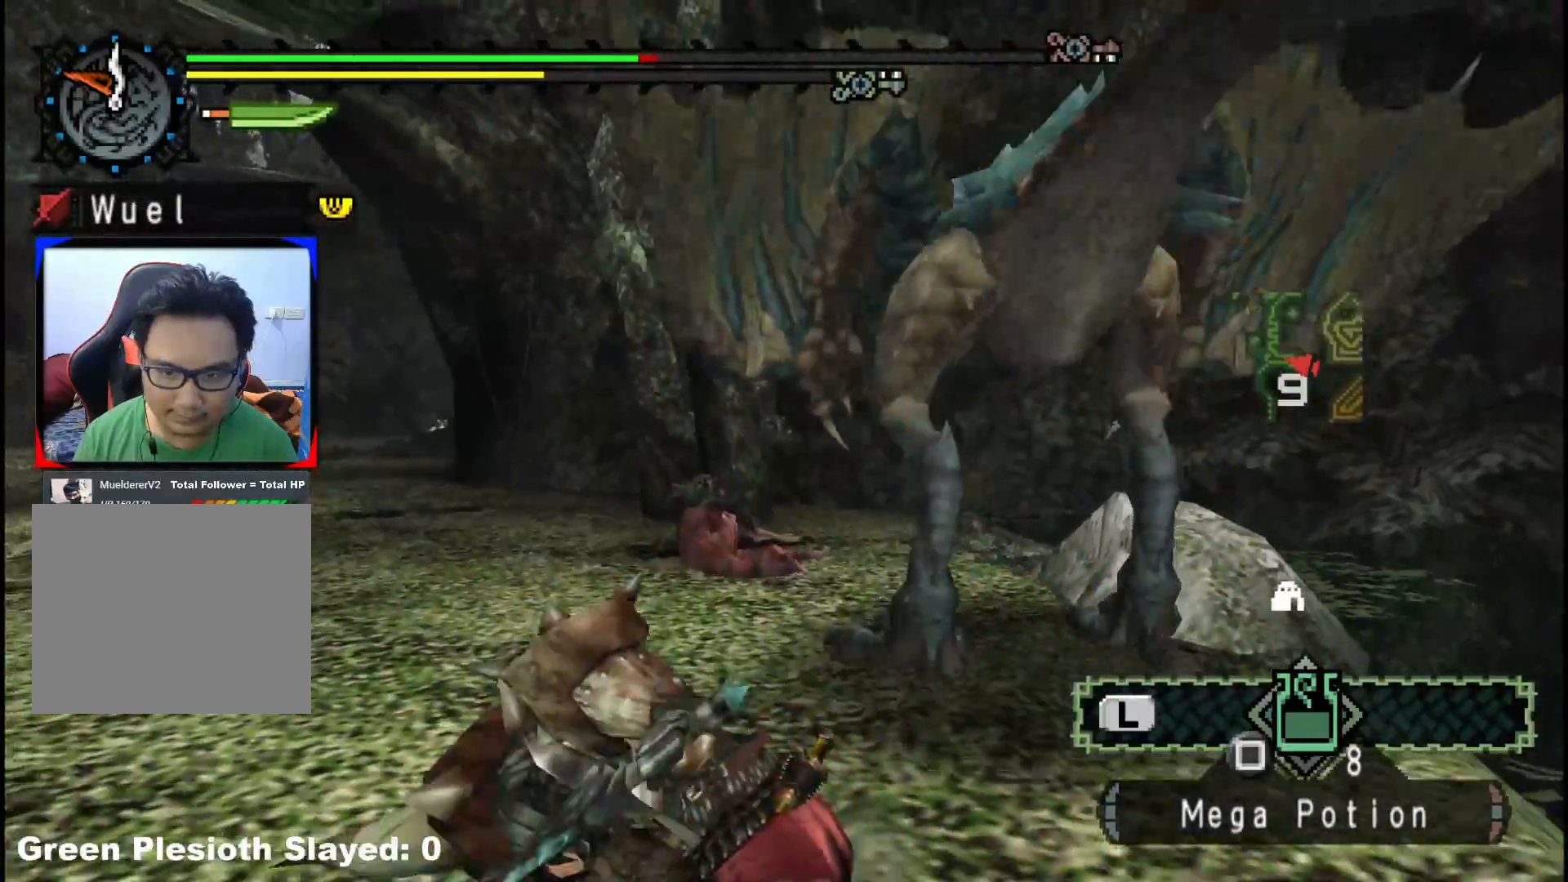
{"buttons": [], "left_stick": "up-right", "right_stick": "center", "events": [[167, "right_stick", "center"]]}
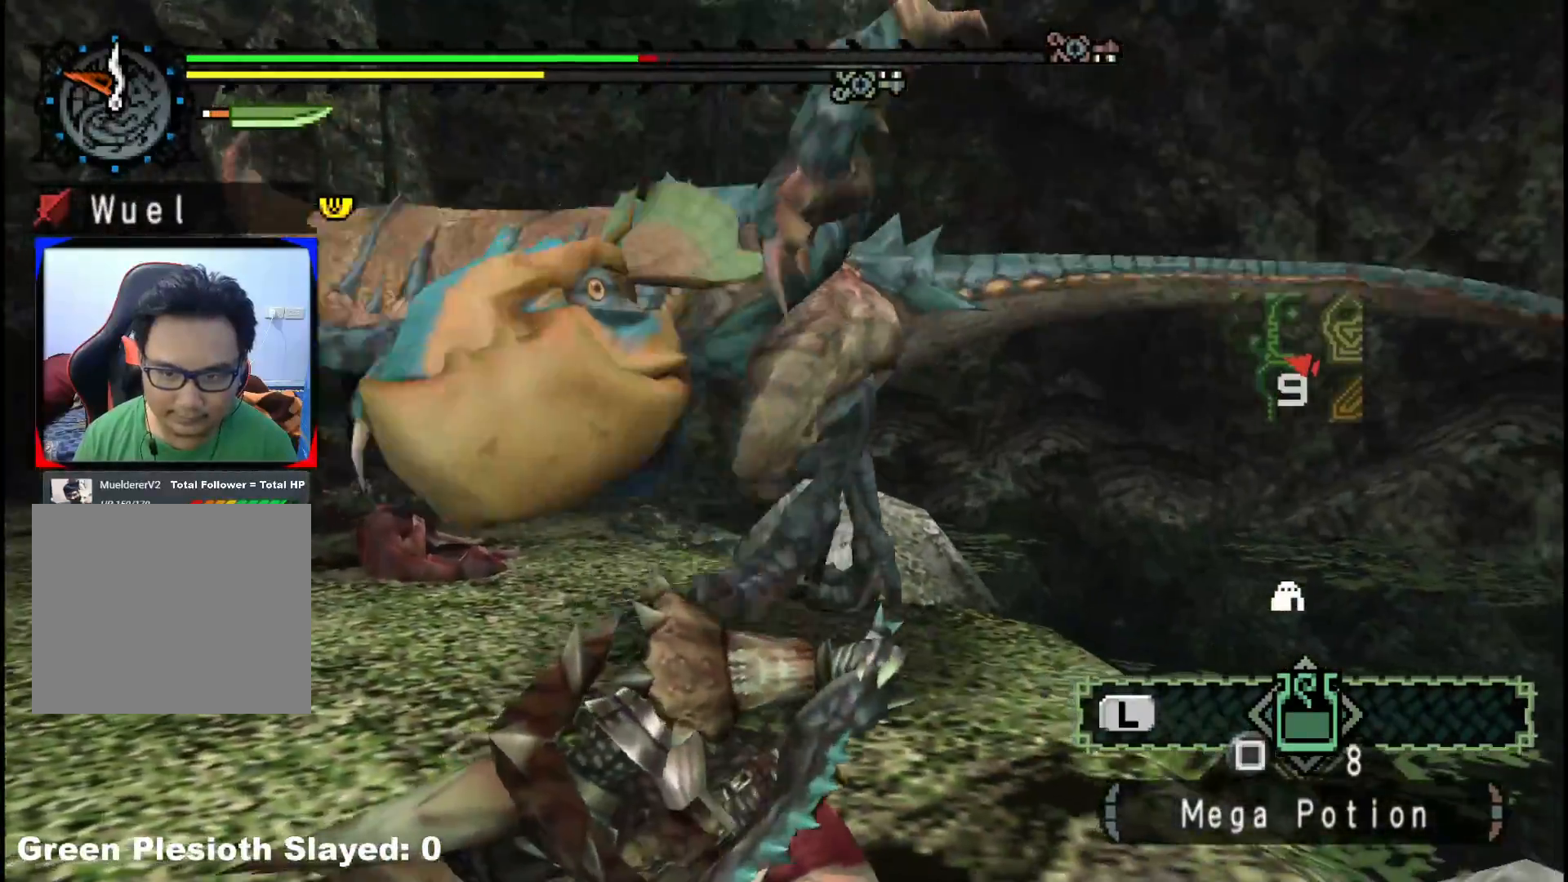
{"buttons": [], "left_stick": "up-right", "right_stick": "center", "events": []}
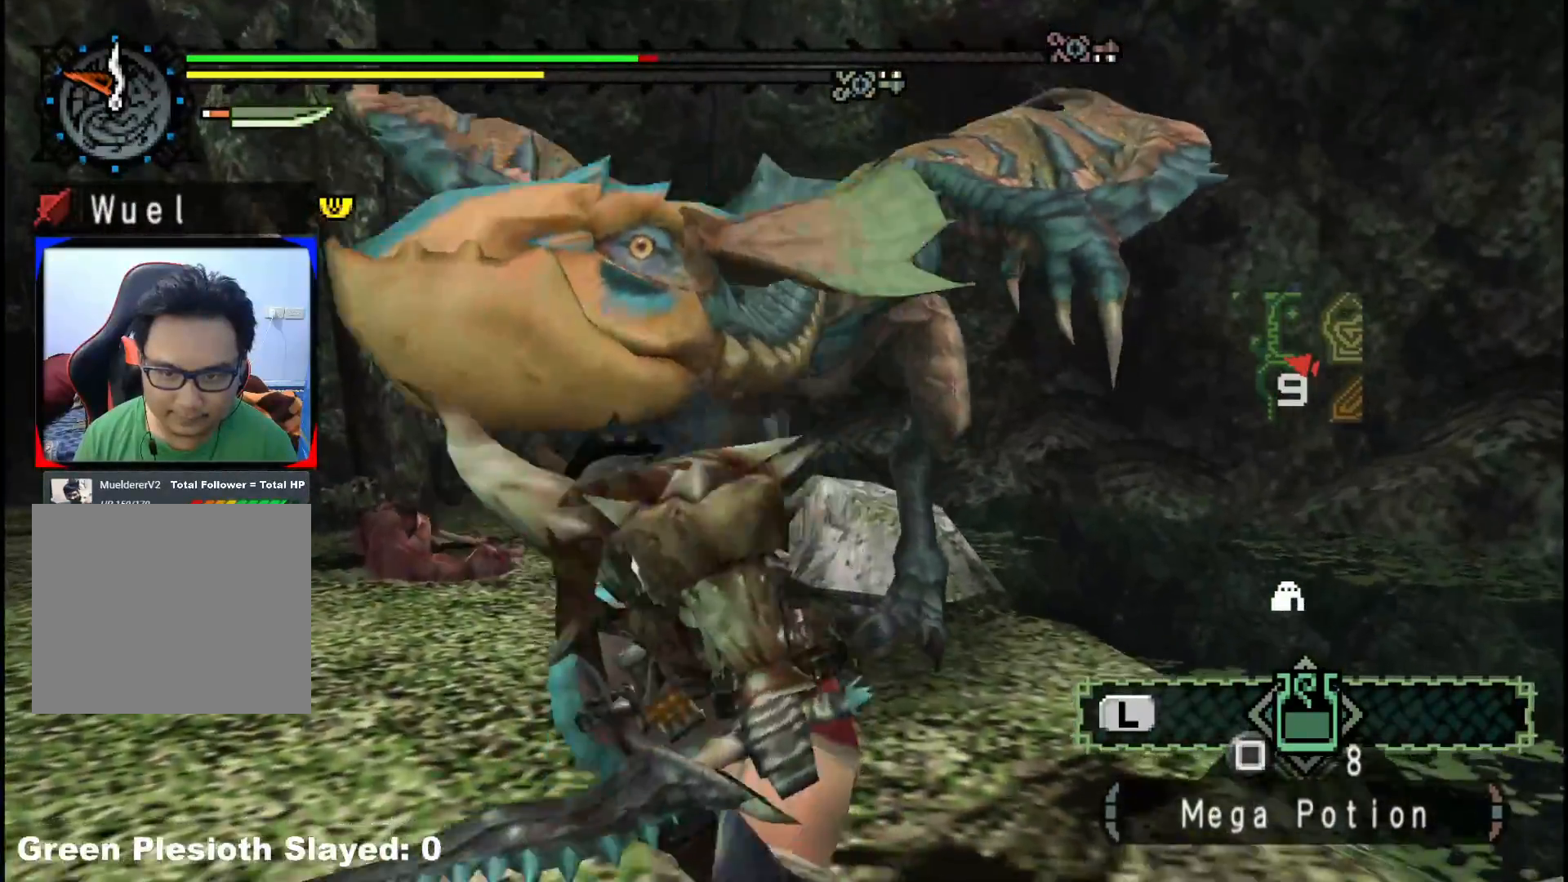
{"buttons": [], "left_stick": "up", "right_stick": "center", "events": [[317, "left_stick", "up"], [333, "B", "down"], [333, "Y", "down"], [467, "B", "up"], [467, "Y", "up"]]}
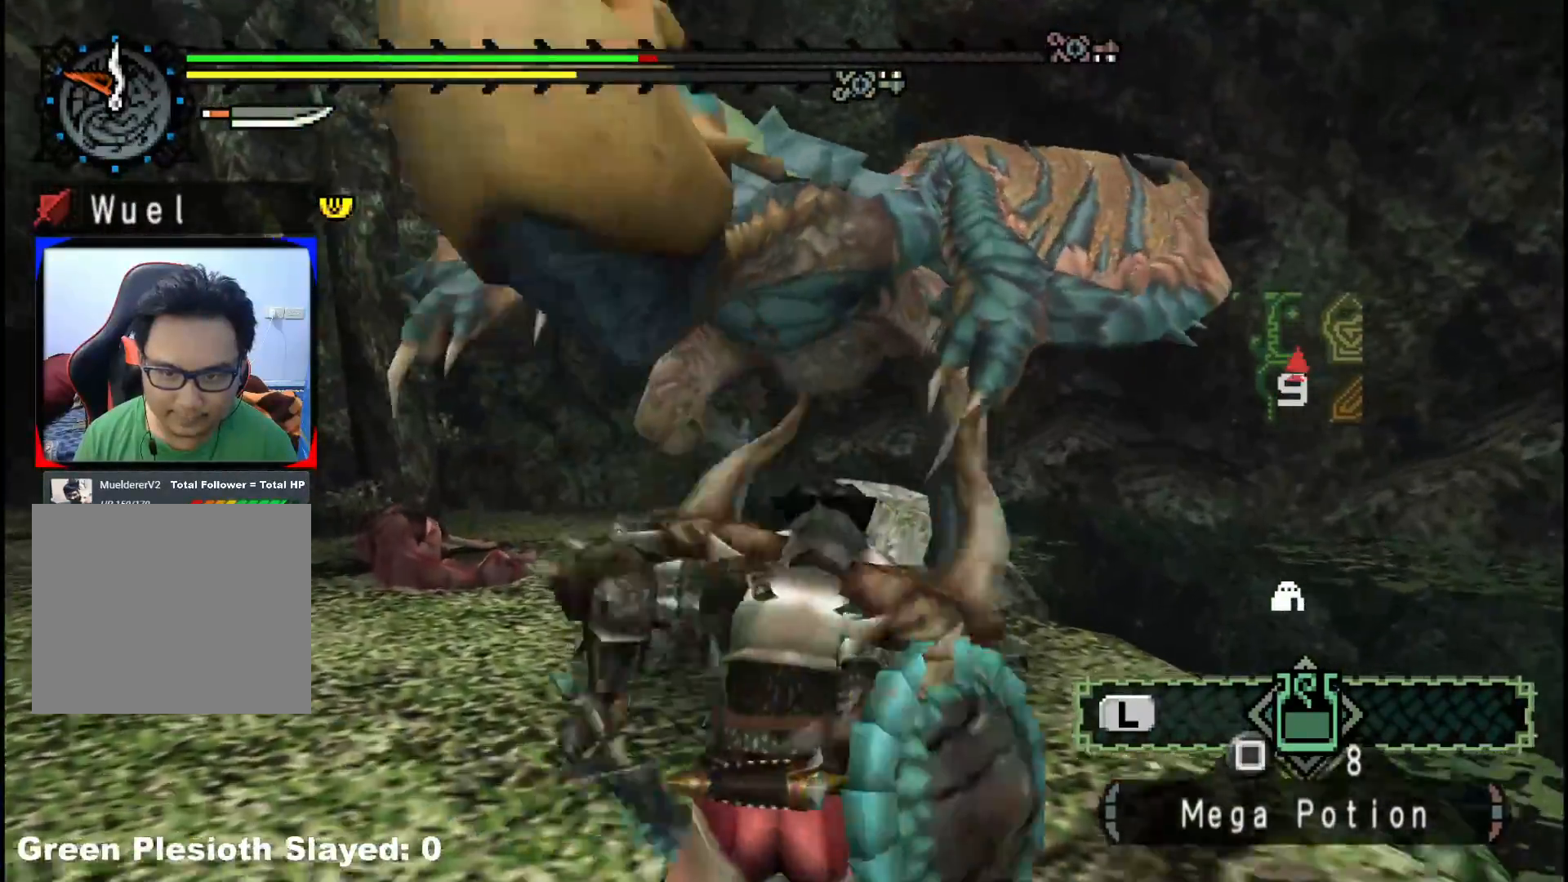
{"buttons": ["Y"], "left_stick": "center", "right_stick": "center", "events": [[33, "left_stick", "up-right"], [333, "Y", "down"], [417, "Y", "up"], [483, "left_stick", "center"], [500, "Y", "down"]]}
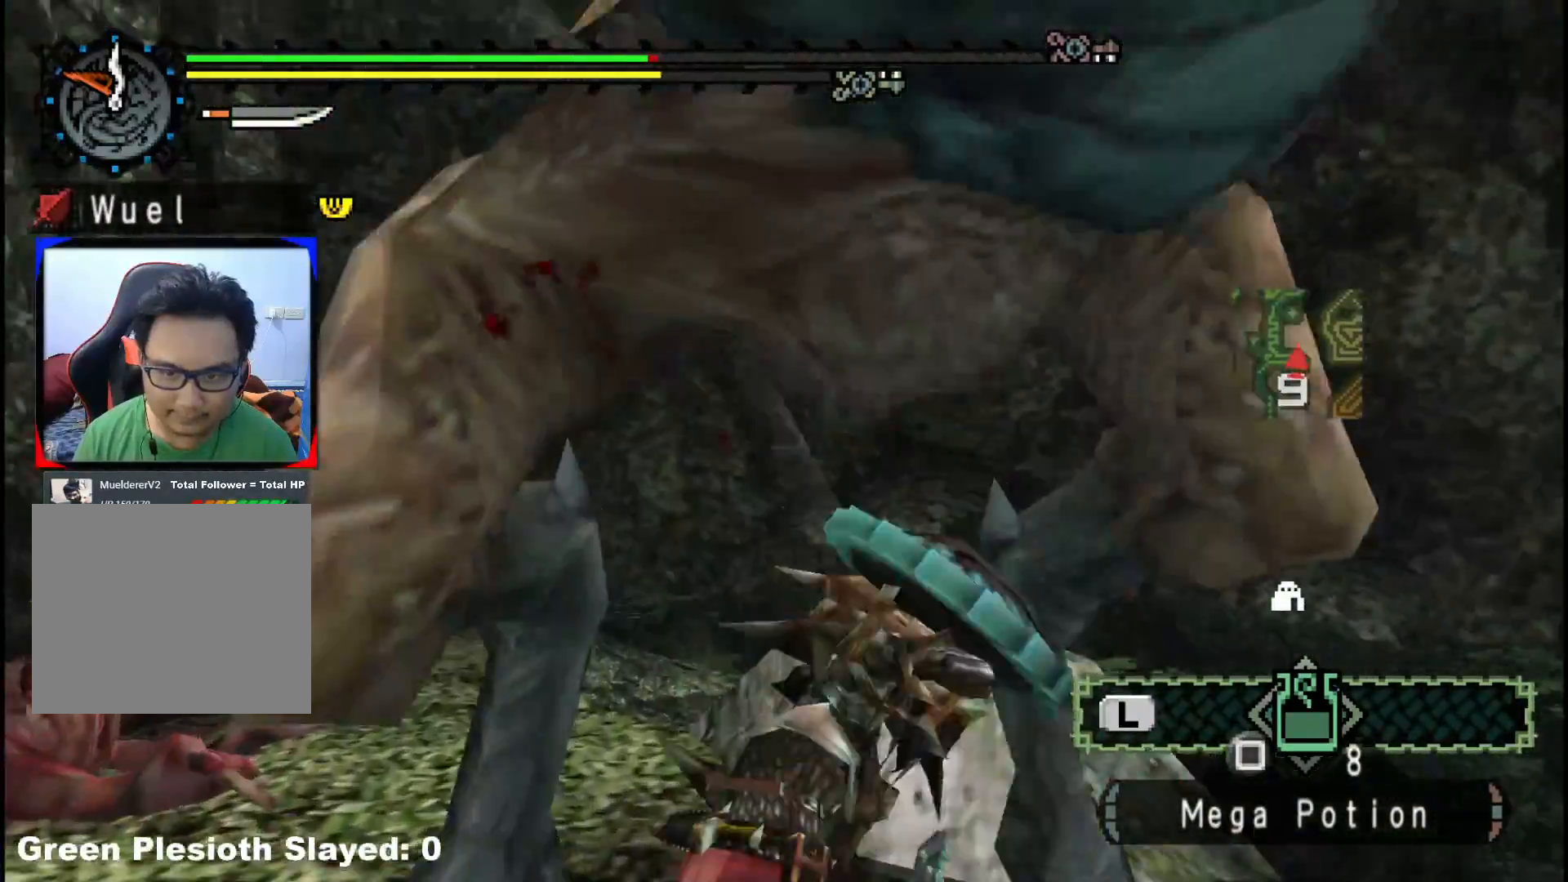
{"buttons": ["Y"], "left_stick": "down-right", "right_stick": "center", "events": [[117, "Y", "up"], [233, "Y", "down"], [350, "Y", "up"], [433, "Y", "down"], [450, "left_stick", "down-right"]]}
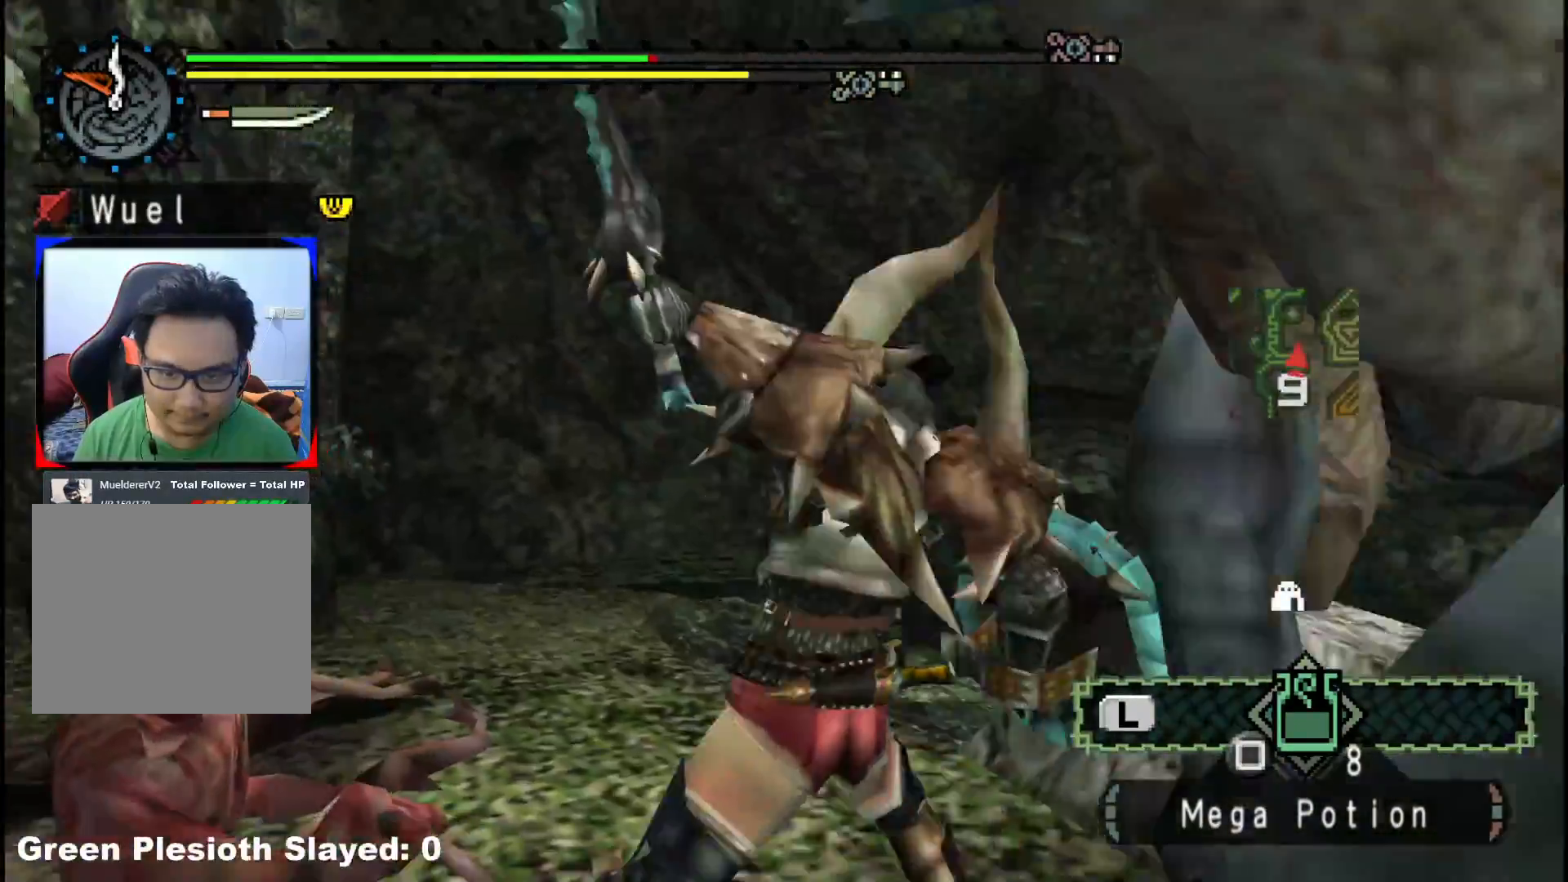
{"buttons": [], "left_stick": "down-right", "right_stick": "center", "events": [[50, "Y", "up"], [150, "Y", "down"], [283, "Y", "up"]]}
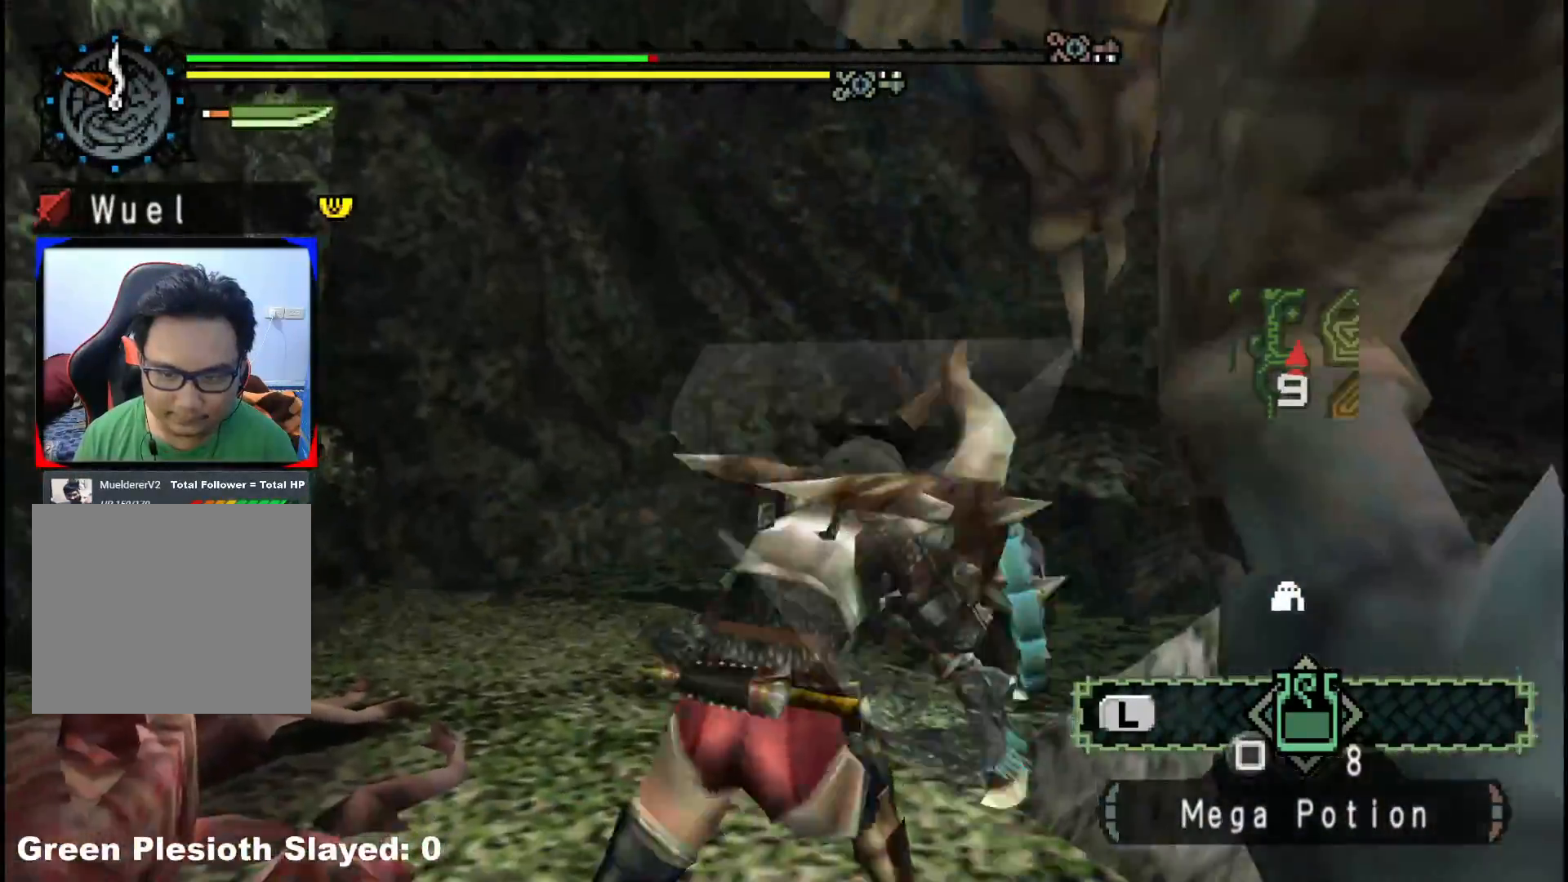
{"buttons": [], "left_stick": "down-right", "right_stick": "right", "events": [[33, "right_stick", "right"]]}
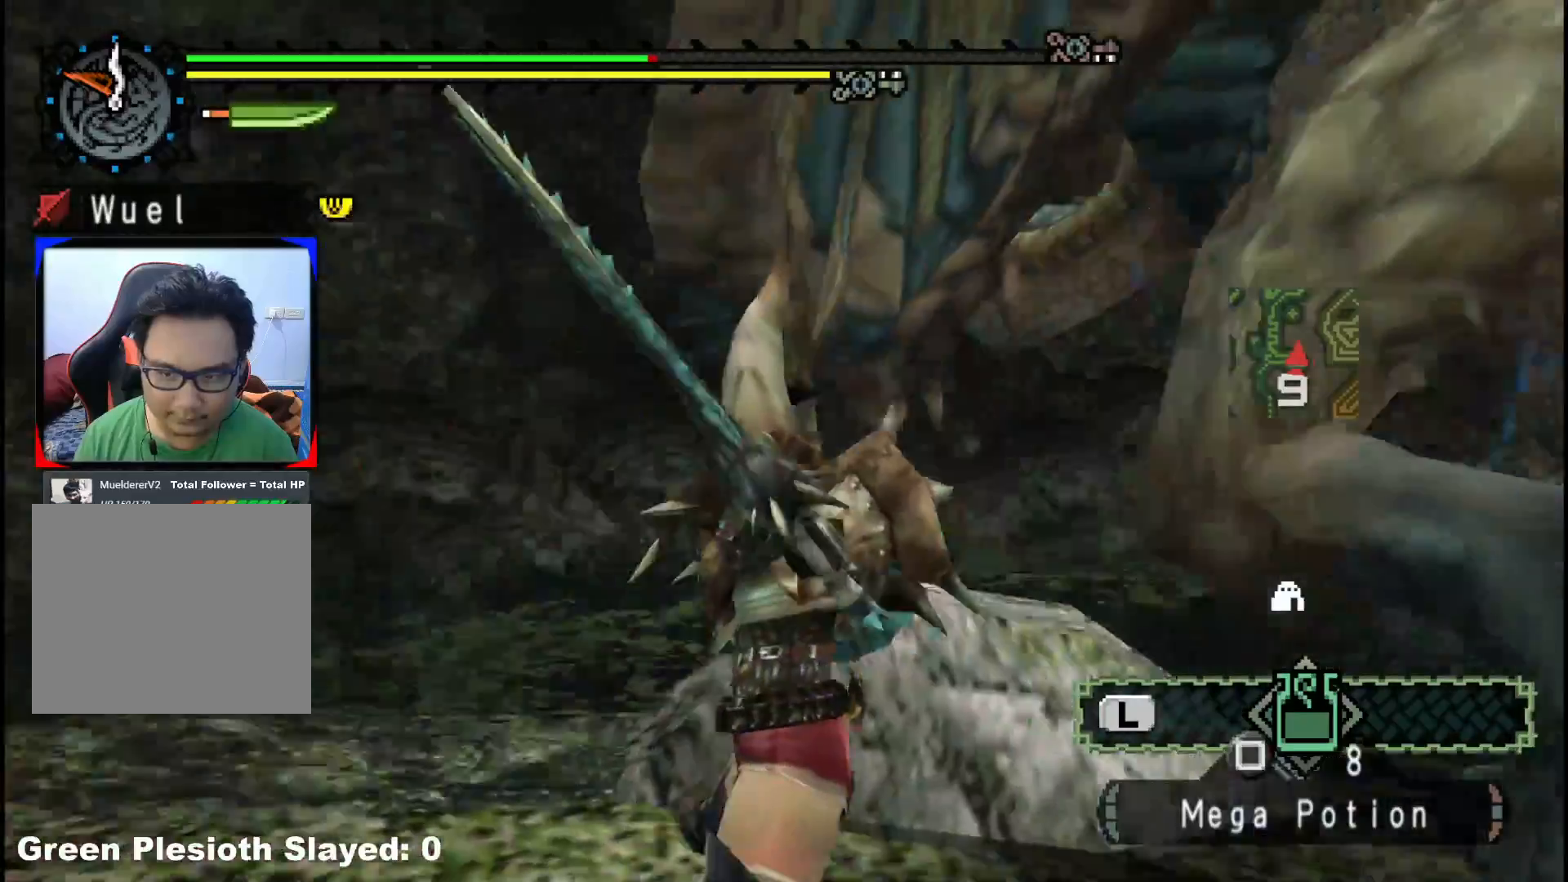
{"buttons": [], "left_stick": "down-right", "right_stick": "center", "events": [[67, "right_stick", "center"]]}
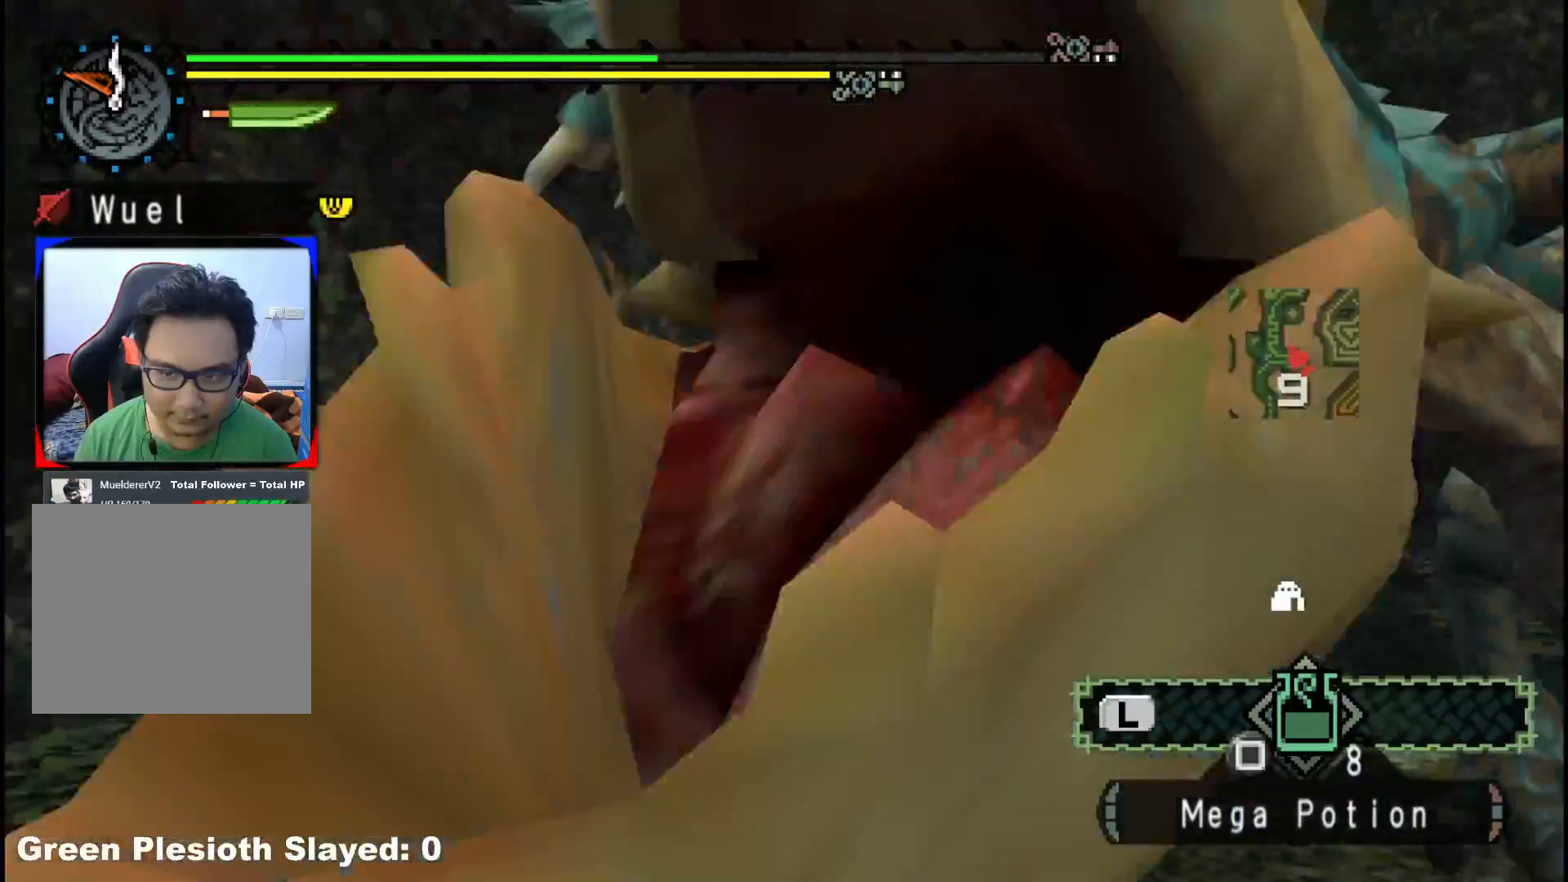
{"buttons": [], "left_stick": "down-right", "right_stick": "center", "events": []}
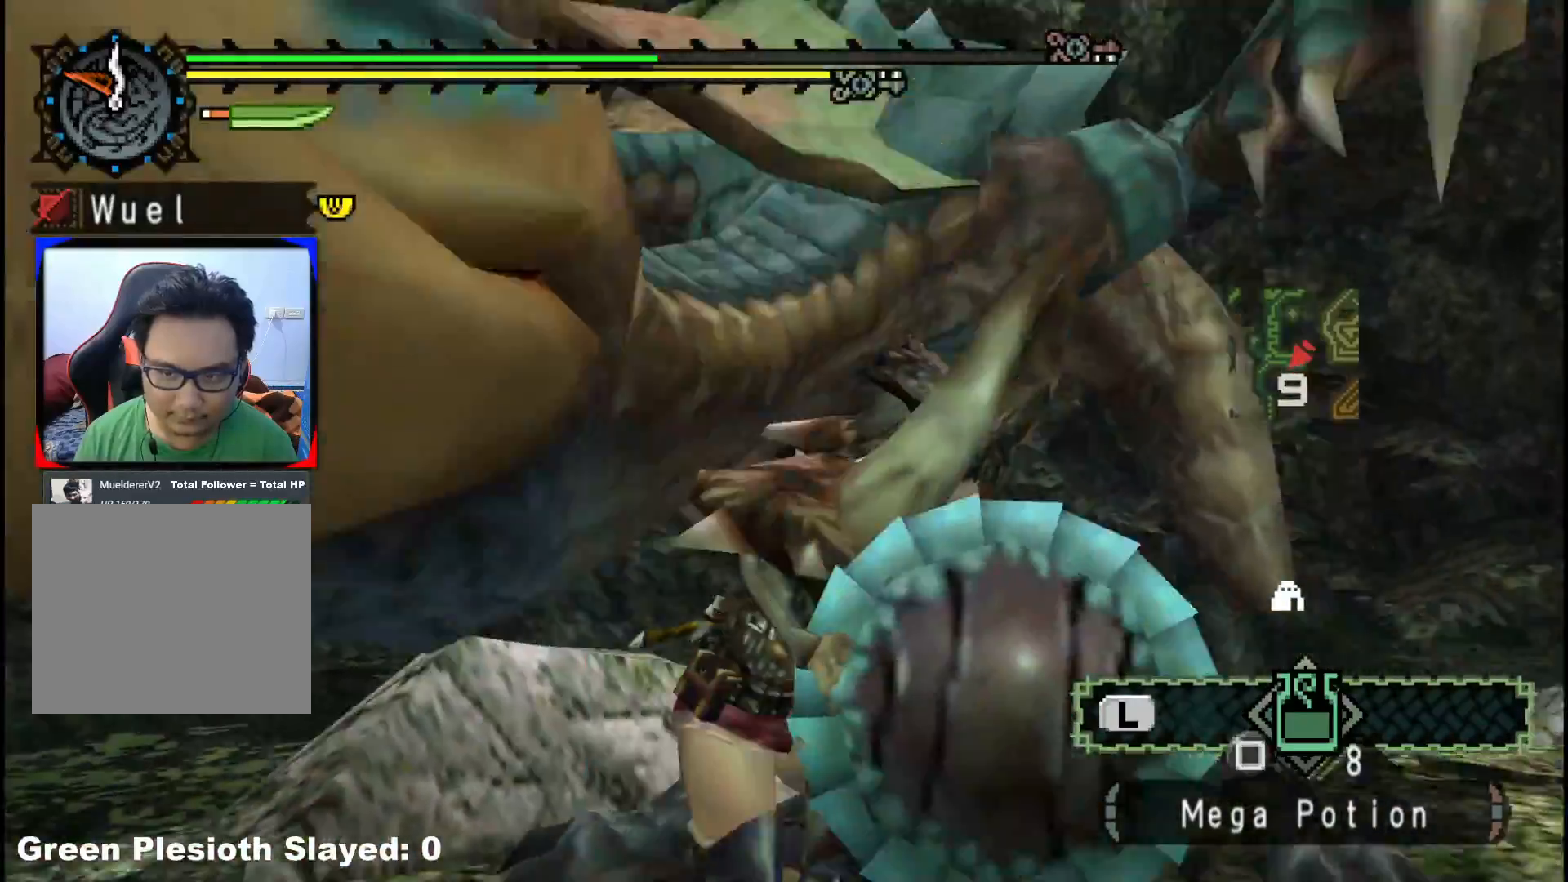
{"buttons": [], "left_stick": "down-right", "right_stick": "left", "events": [[367, "right_stick", "left"]]}
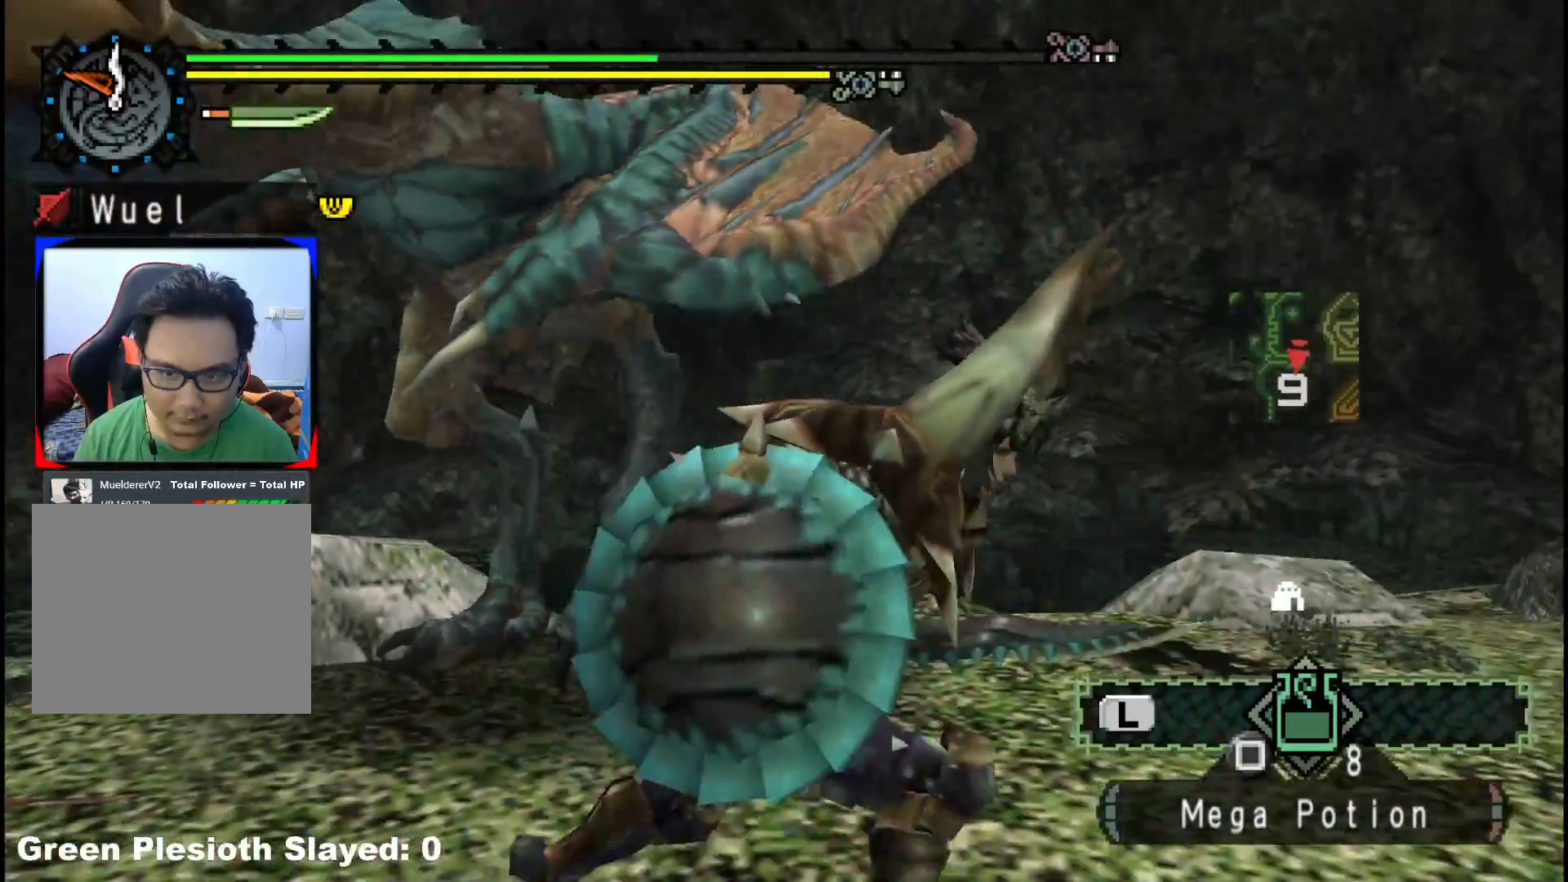
{"buttons": [], "left_stick": "down-right", "right_stick": "center", "events": [[100, "right_stick", "center"], [217, "right_stick", "left"], [483, "right_stick", "center"]]}
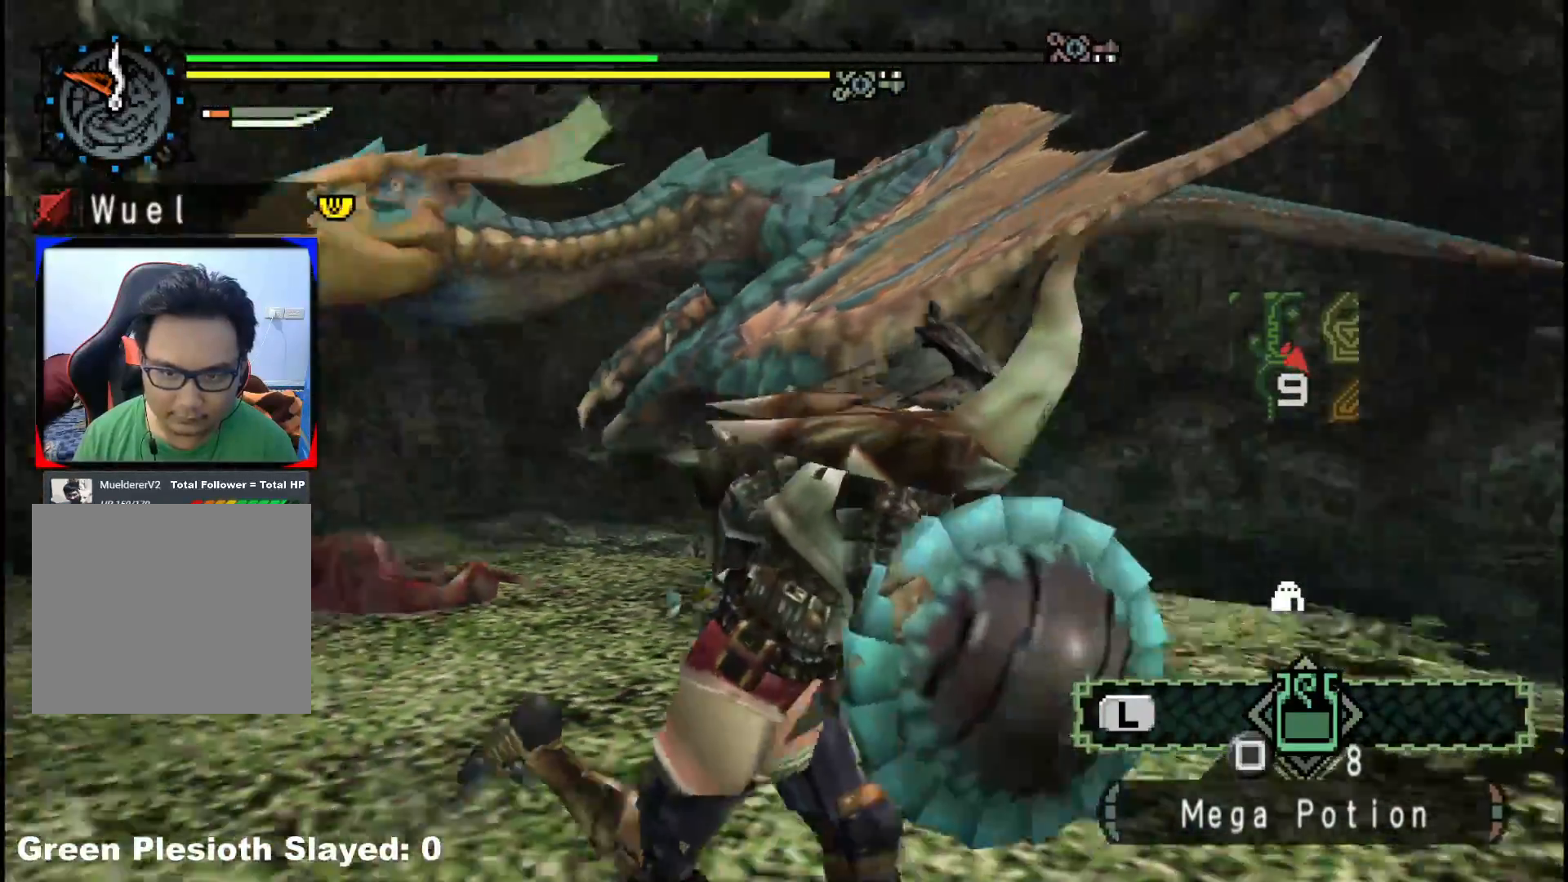
{"buttons": [], "left_stick": "center", "right_stick": "center", "events": [[217, "right_stick", "left"], [367, "right_stick", "center"], [400, "left_stick", "center"]]}
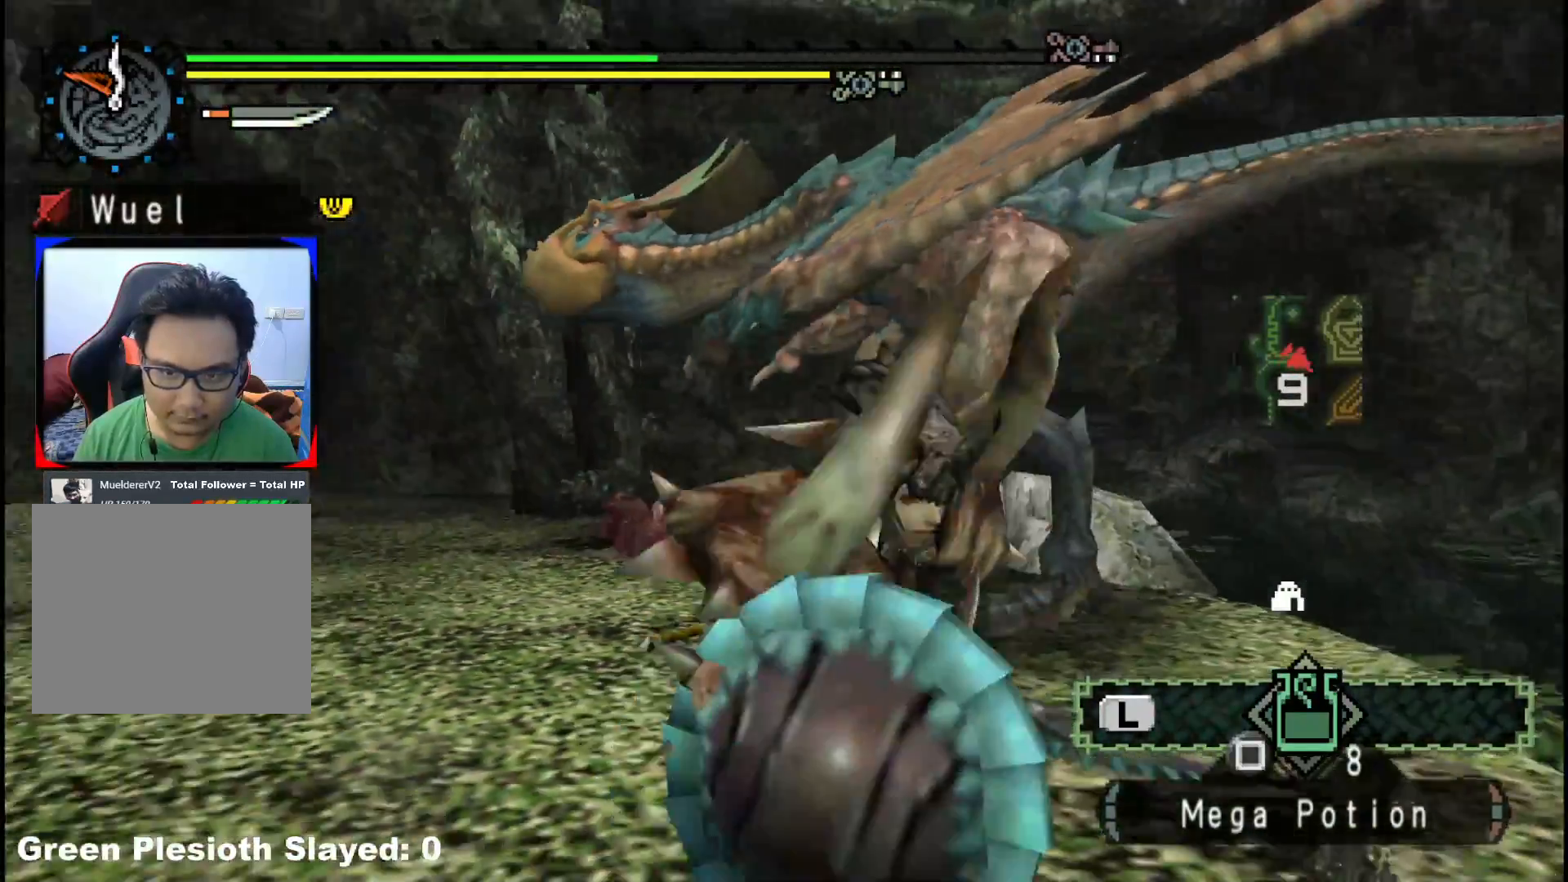
{"buttons": [], "left_stick": "center", "right_stick": "center", "events": []}
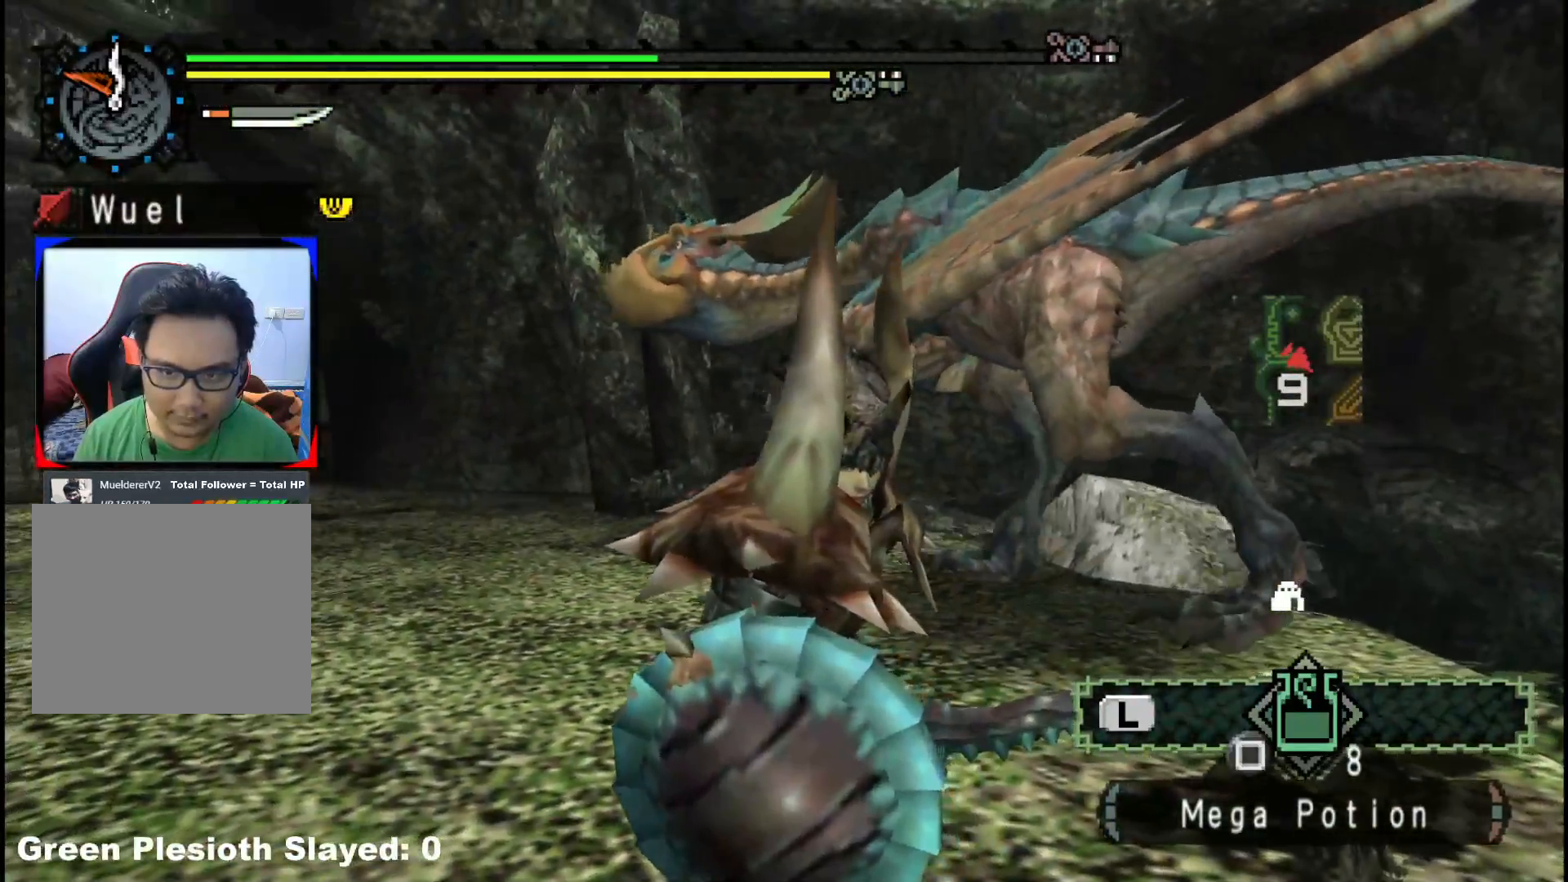
{"buttons": [], "left_stick": "center", "right_stick": "center", "events": []}
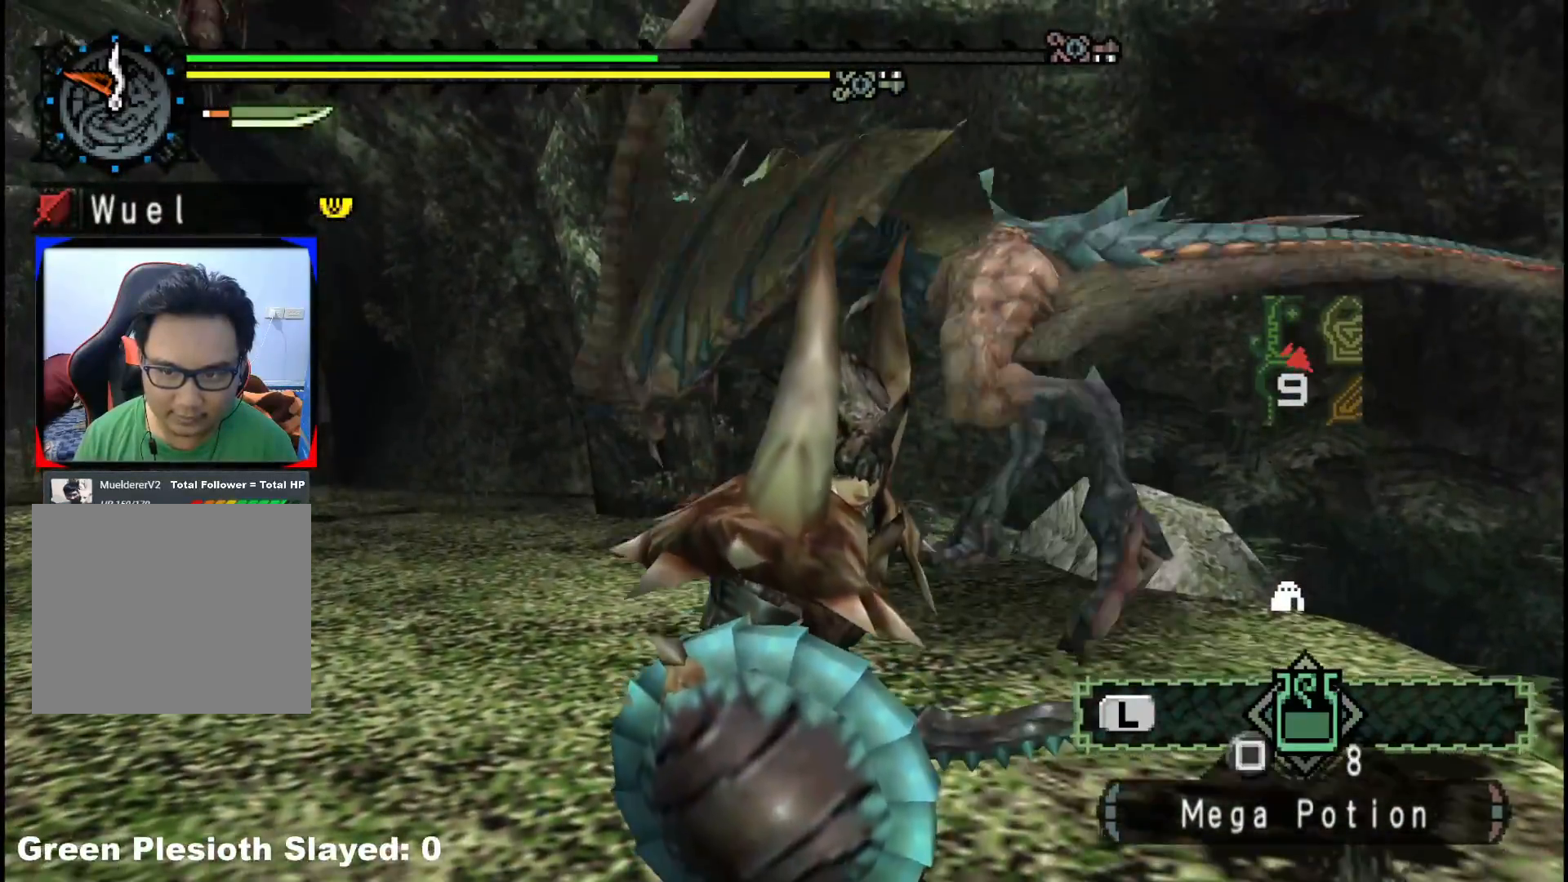
{"buttons": [], "left_stick": "up-right", "right_stick": "center", "events": [[133, "left_stick", "right"], [317, "left_stick", "up-right"], [317, "right_stick", "left"], [483, "right_stick", "center"]]}
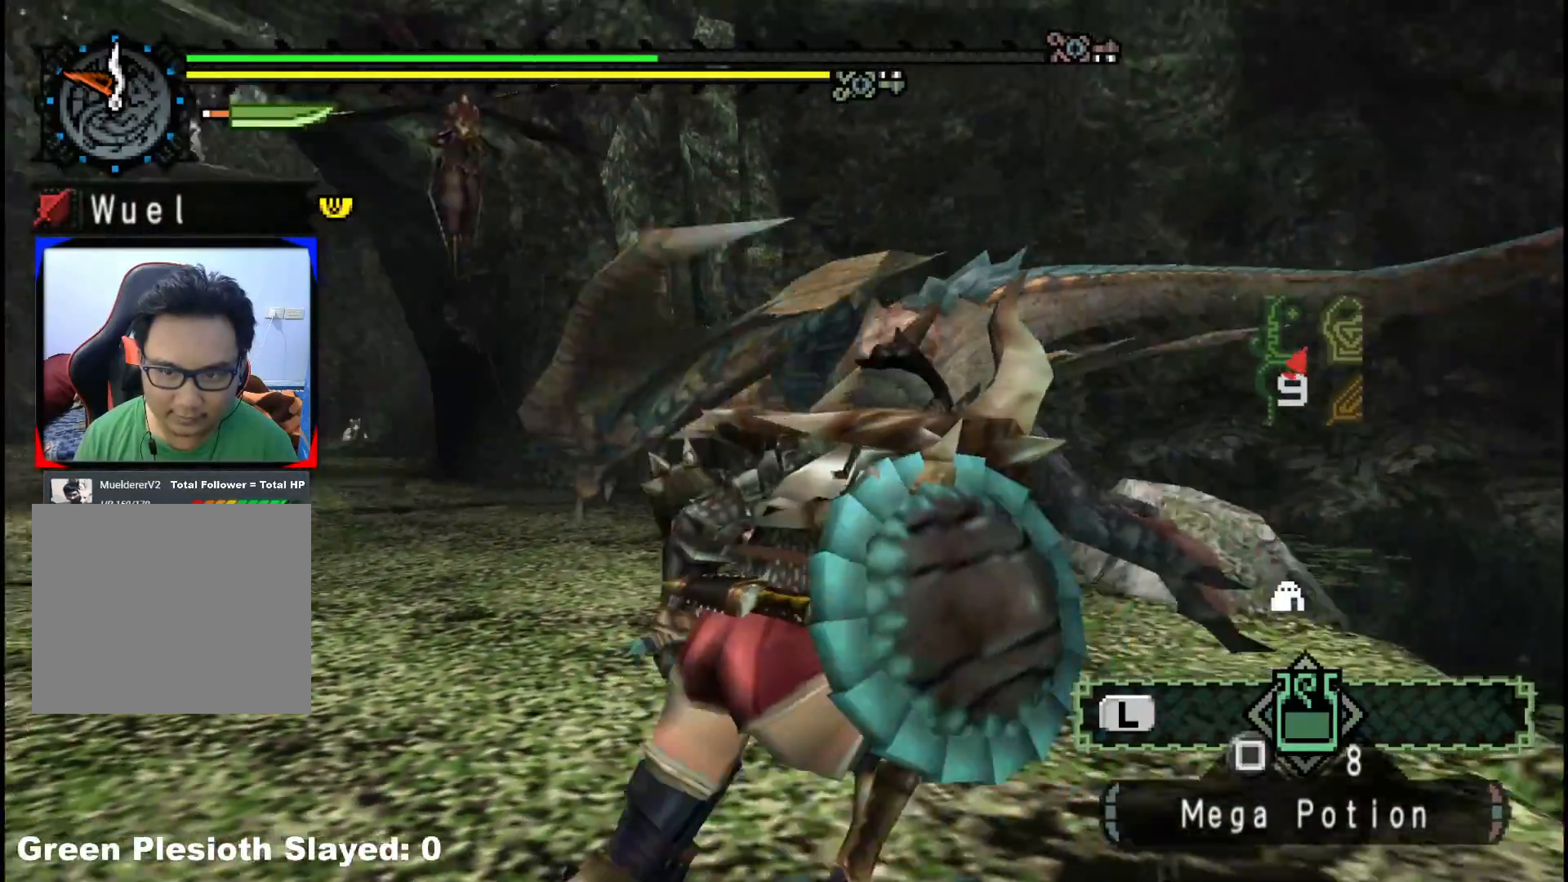
{"buttons": [], "left_stick": "up", "right_stick": "center", "events": [[50, "left_stick", "up"], [350, "B", "down"], [500, "B", "up"]]}
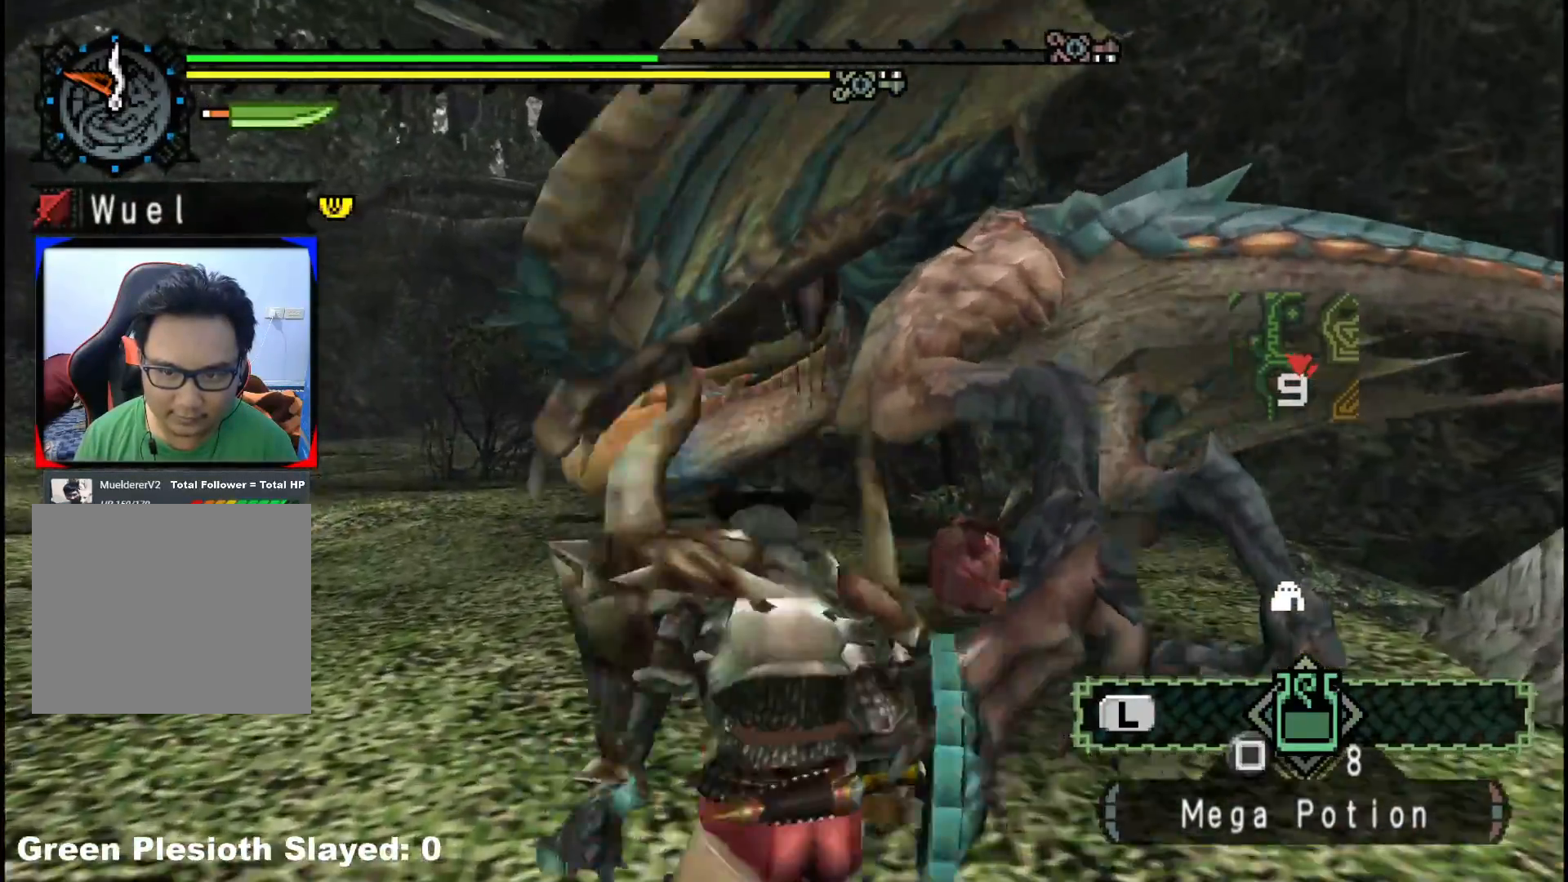
{"buttons": [], "left_stick": "left", "right_stick": "center", "events": [[150, "left_stick", "up-right"], [183, "Y", "down"], [267, "Y", "up"], [300, "left_stick", "center"], [333, "Y", "down"], [433, "left_stick", "left"], [483, "Y", "up"]]}
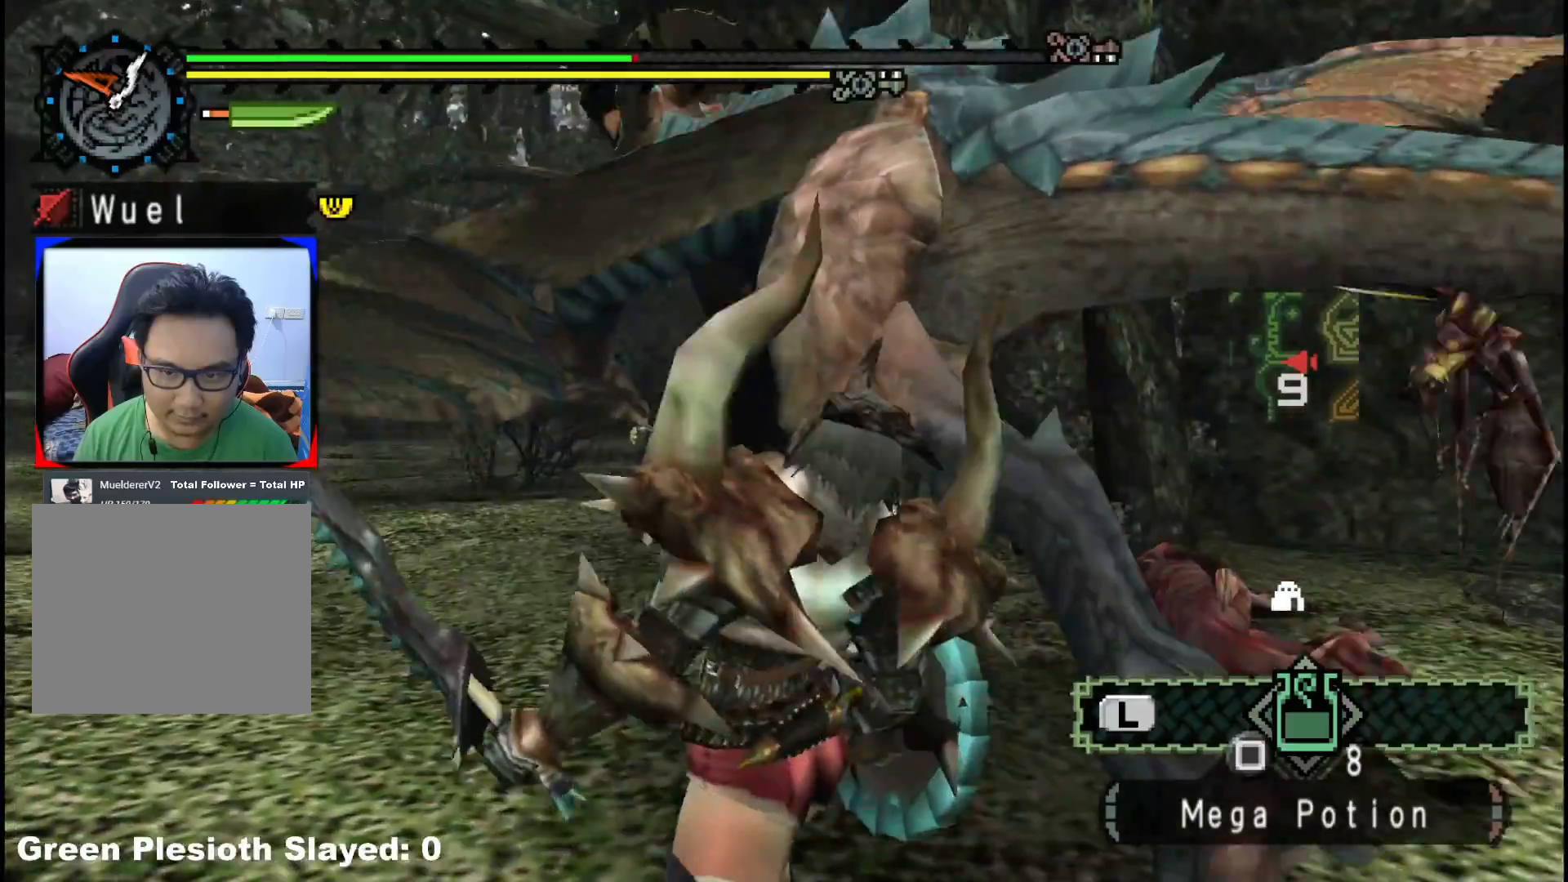
{"buttons": ["B", "Y"], "left_stick": "up", "right_stick": "center", "events": [[67, "Y", "down"], [200, "left_stick", "up-left"], [217, "Y", "up"], [333, "left_stick", "up"], [467, "B", "down"], [483, "Y", "down"]]}
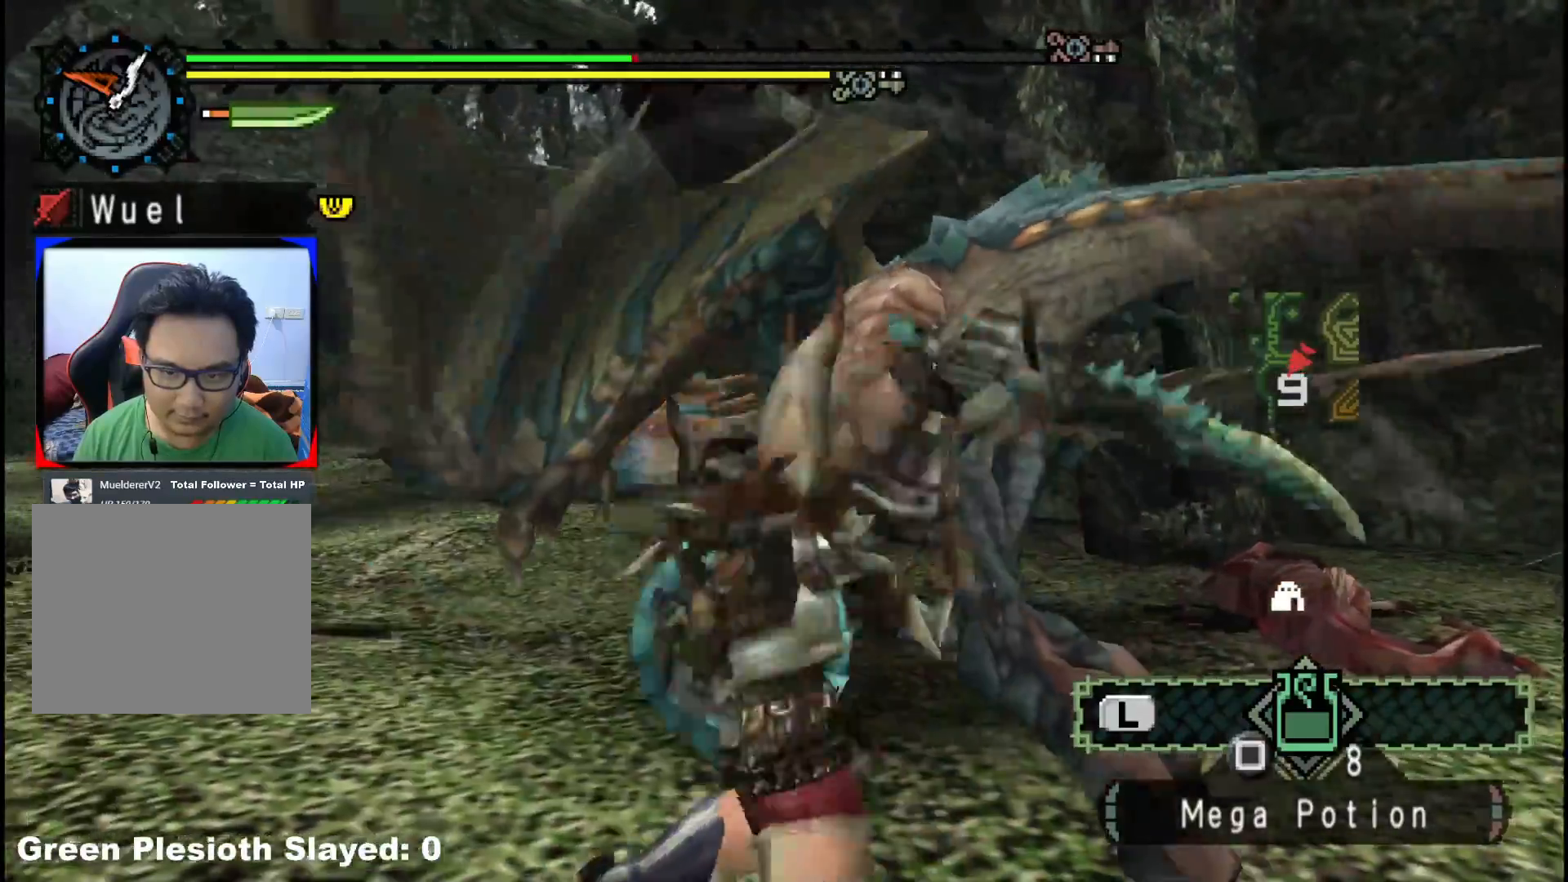
{"buttons": [], "left_stick": "up", "right_stick": "center", "events": [[100, "Y", "up"], [117, "B", "up"]]}
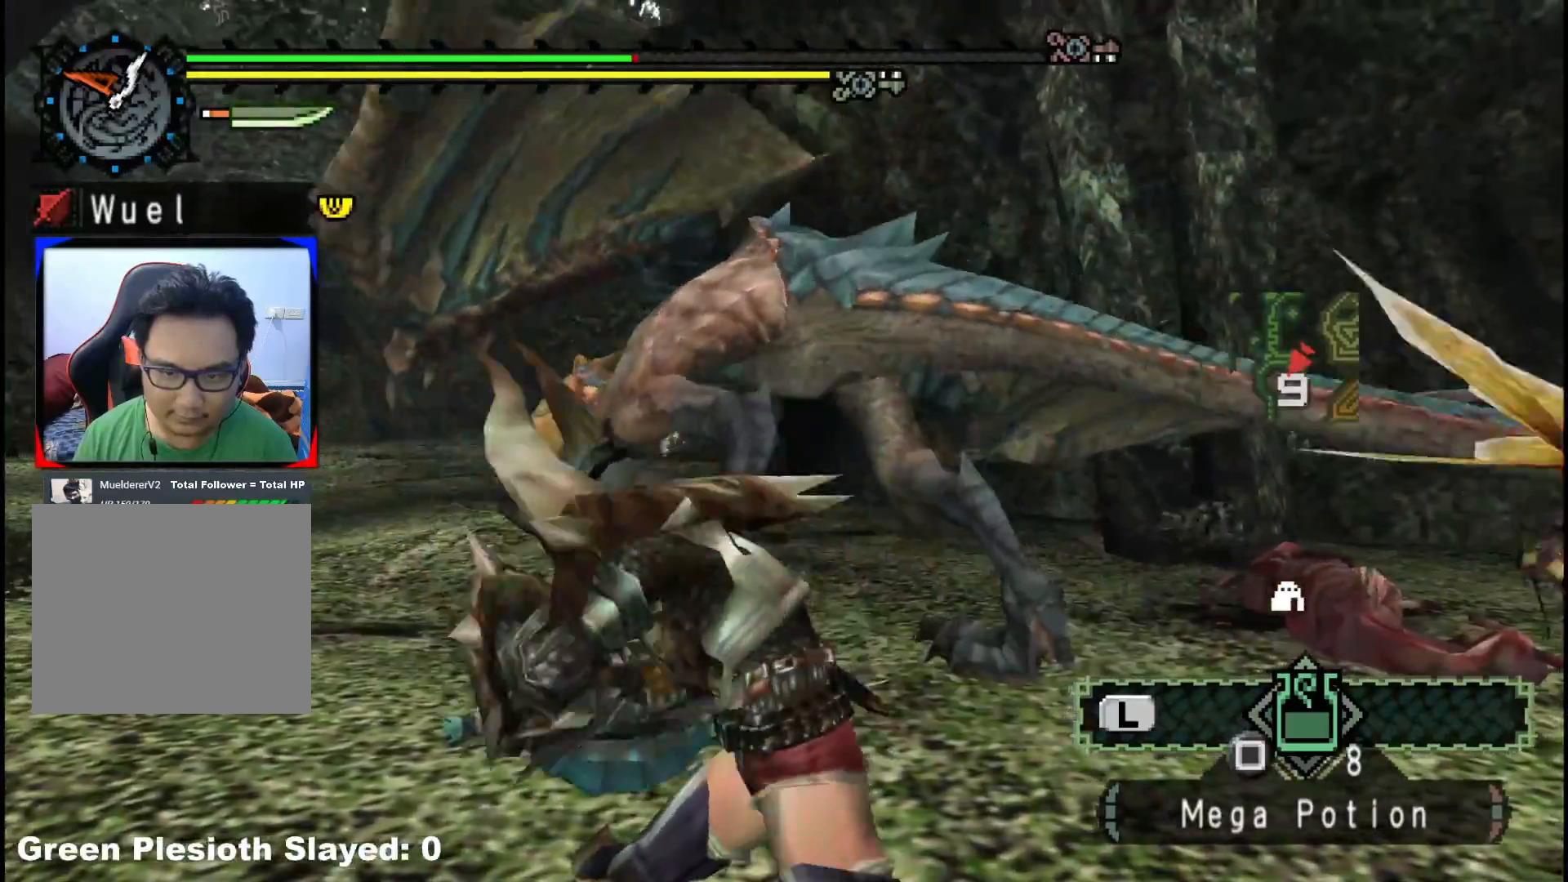
{"buttons": [], "left_stick": "up", "right_stick": "center", "events": [[67, "right_stick", "down-left"], [183, "right_stick", "center"]]}
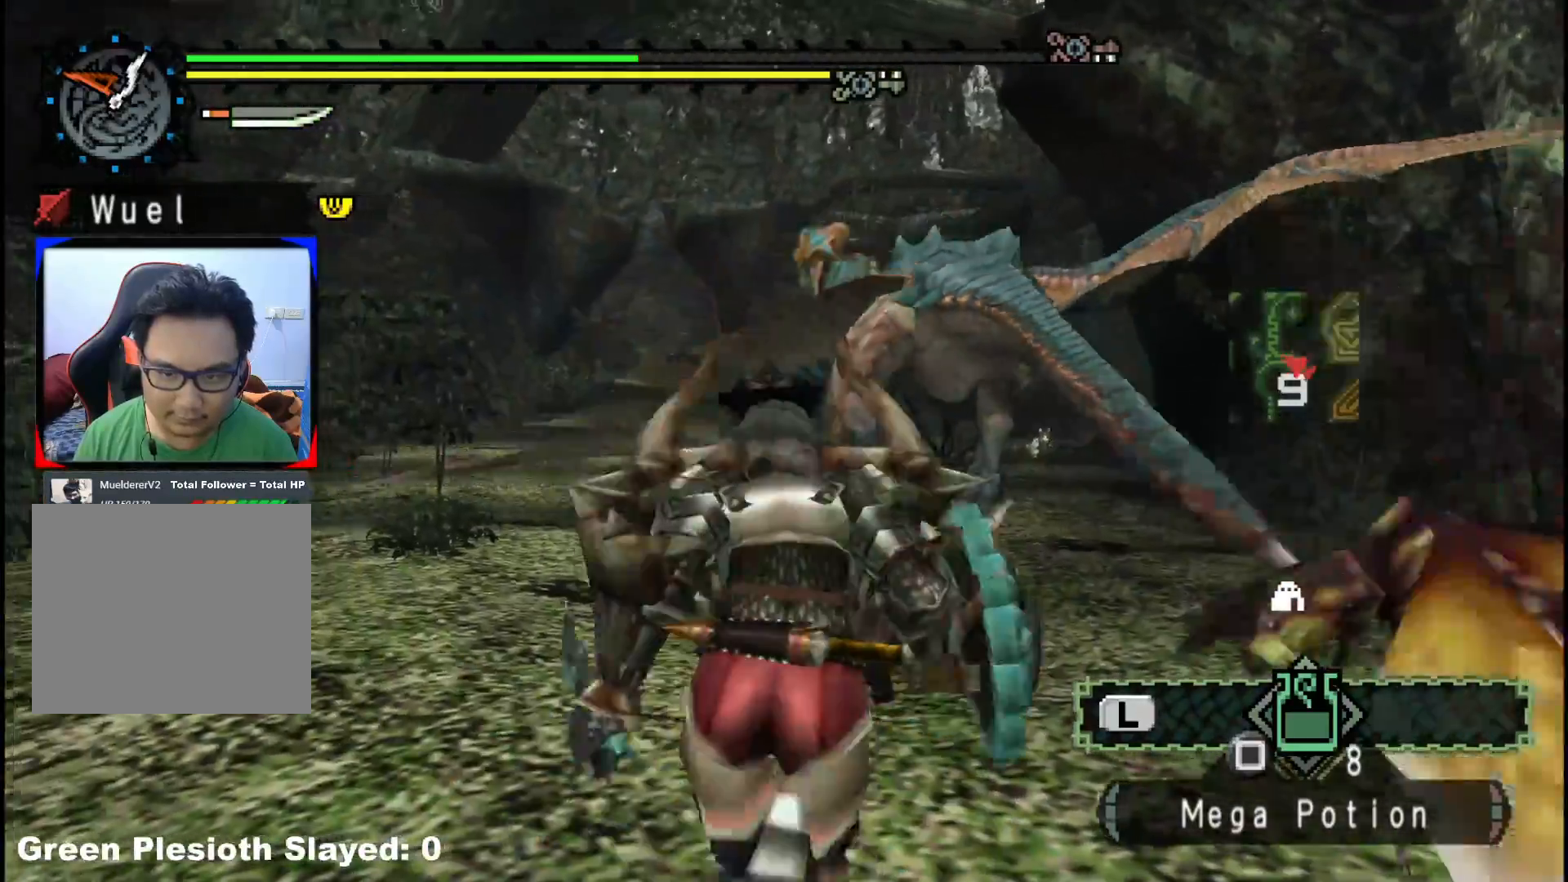
{"buttons": [], "left_stick": "up", "right_stick": "center", "events": []}
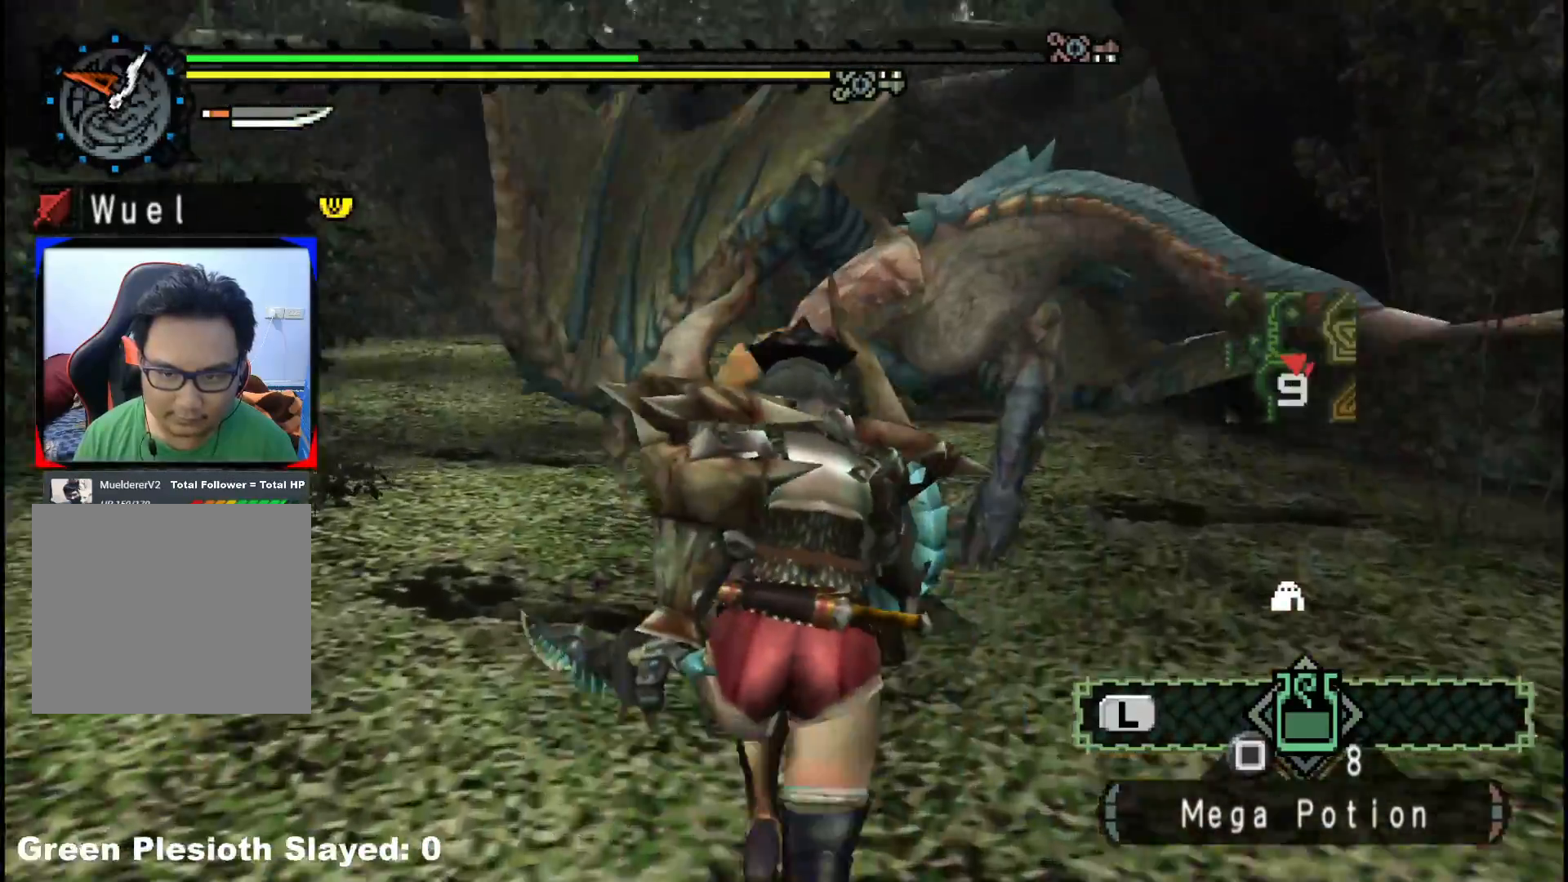
{"buttons": [], "left_stick": "up", "right_stick": "center"}
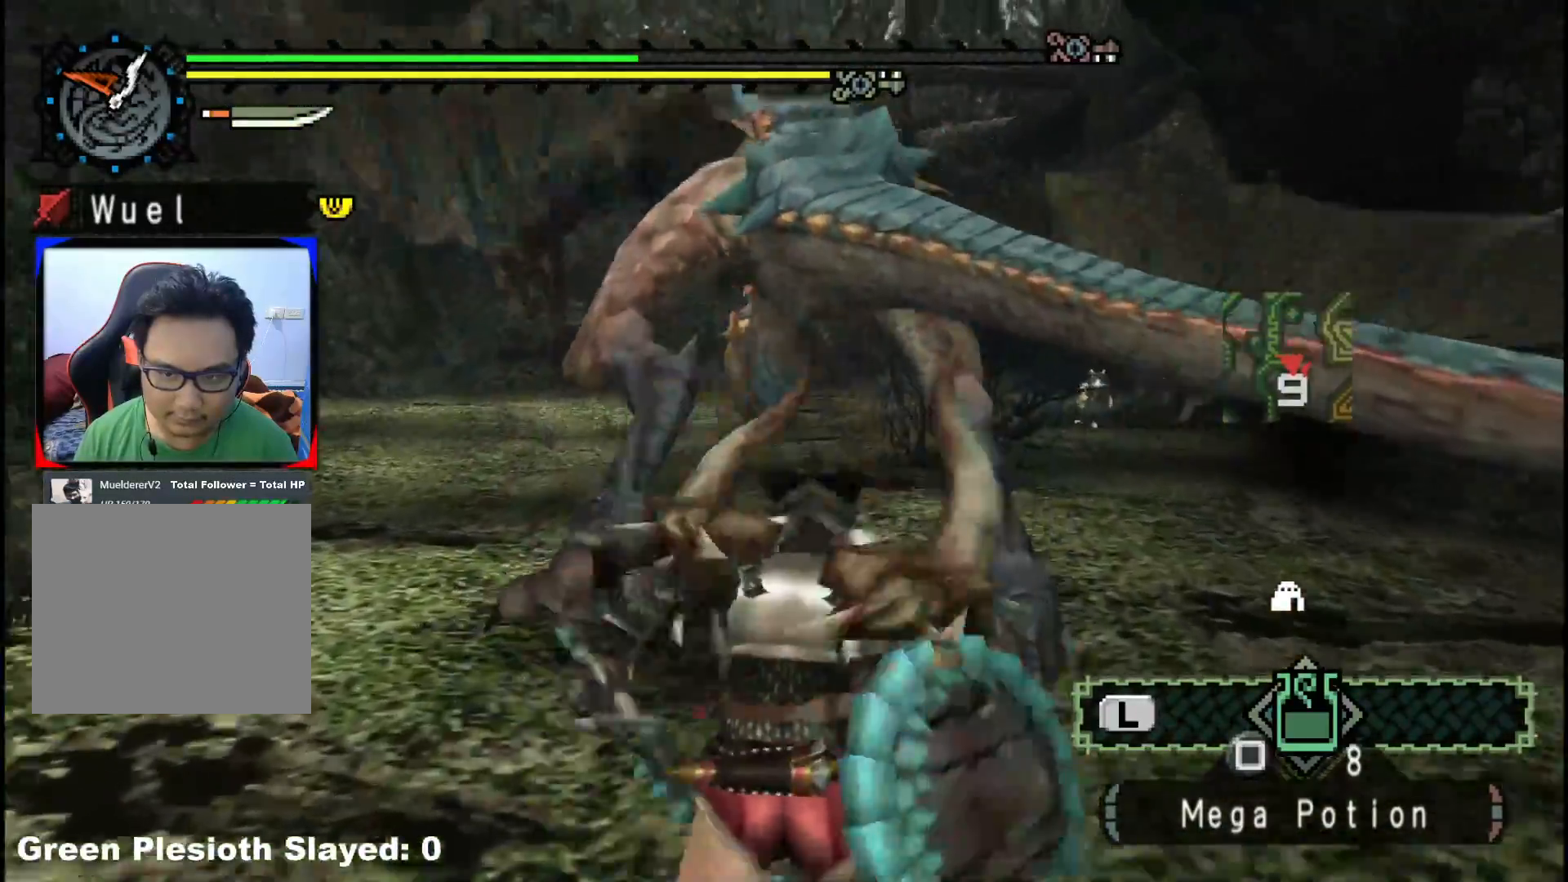
{"buttons": [], "left_stick": "up-left", "right_stick": "center", "events": [[17, "left_stick", "up-left"], [167, "right_stick", "left"], [267, "right_stick", "center"]]}
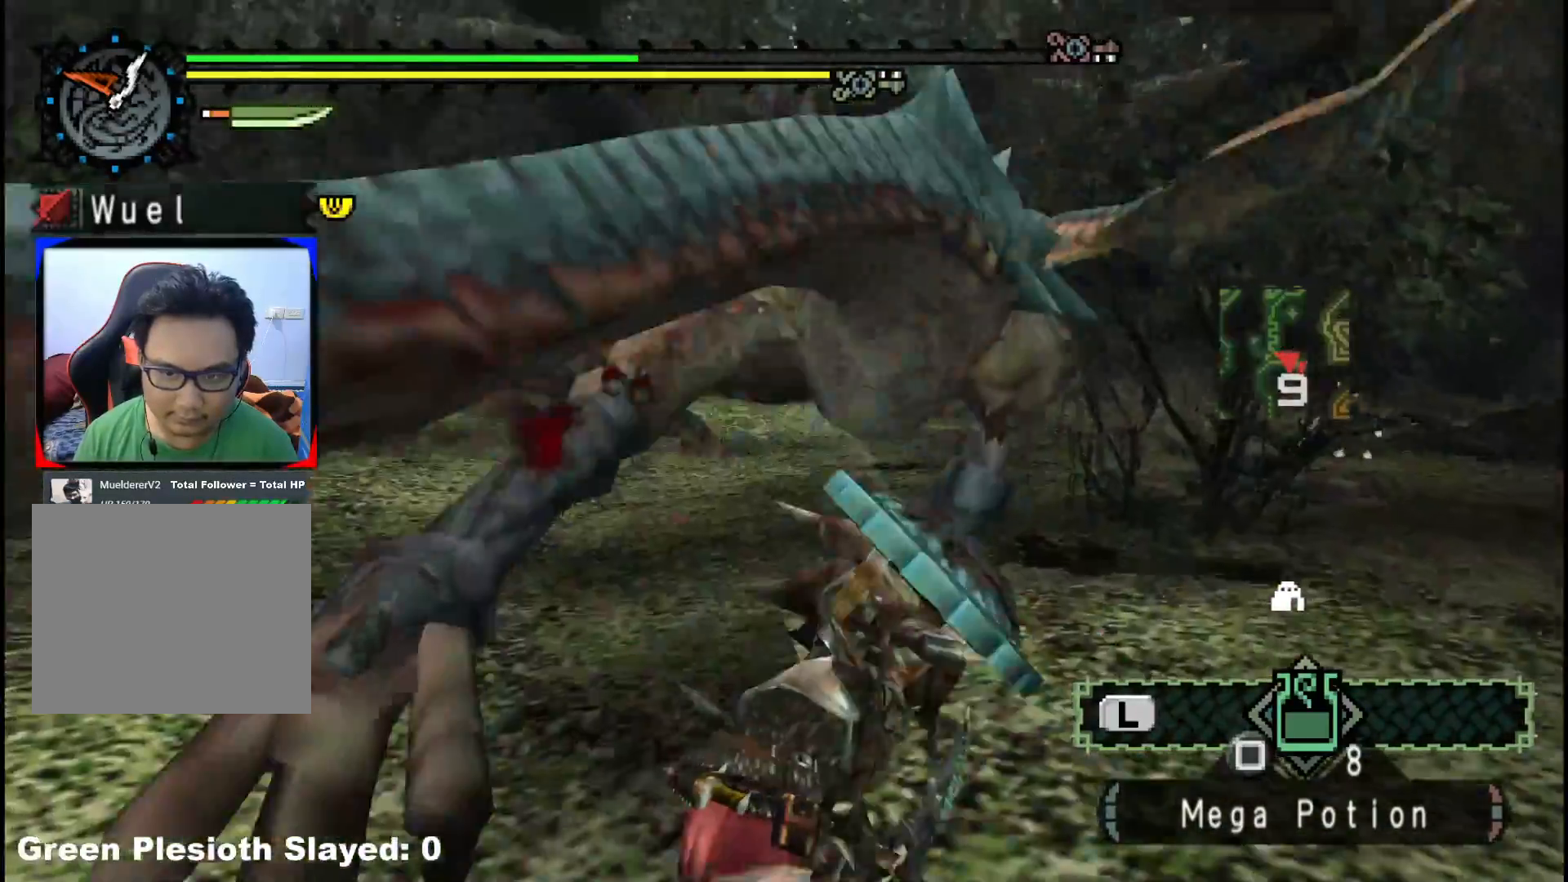
{"buttons": [], "left_stick": "up", "right_stick": "center", "events": [[333, "left_stick", "up"]]}
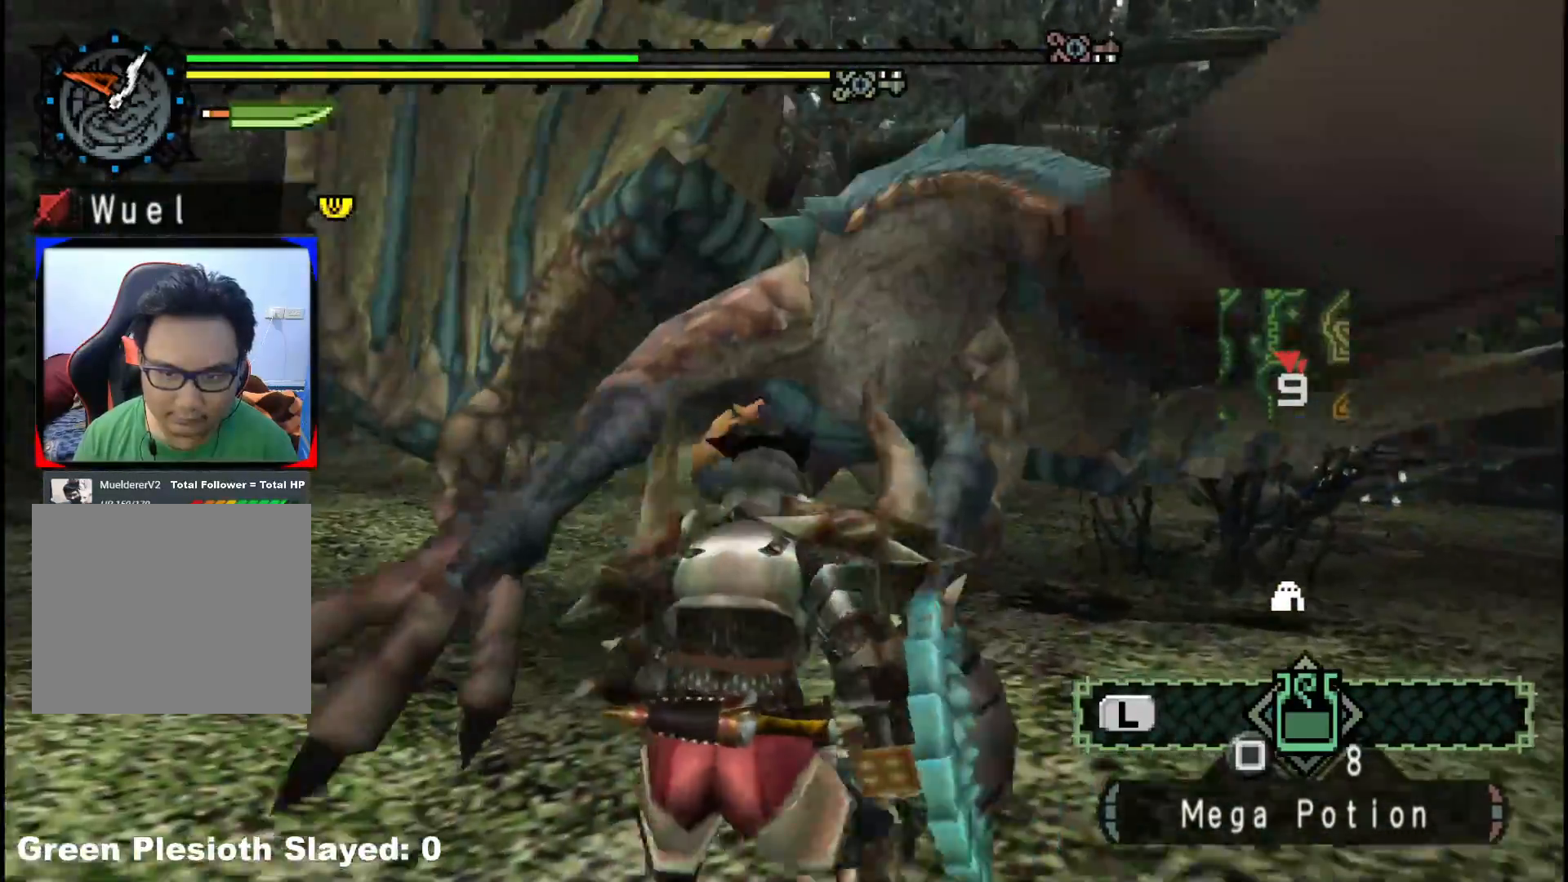
{"buttons": [], "left_stick": "up", "right_stick": "center", "events": []}
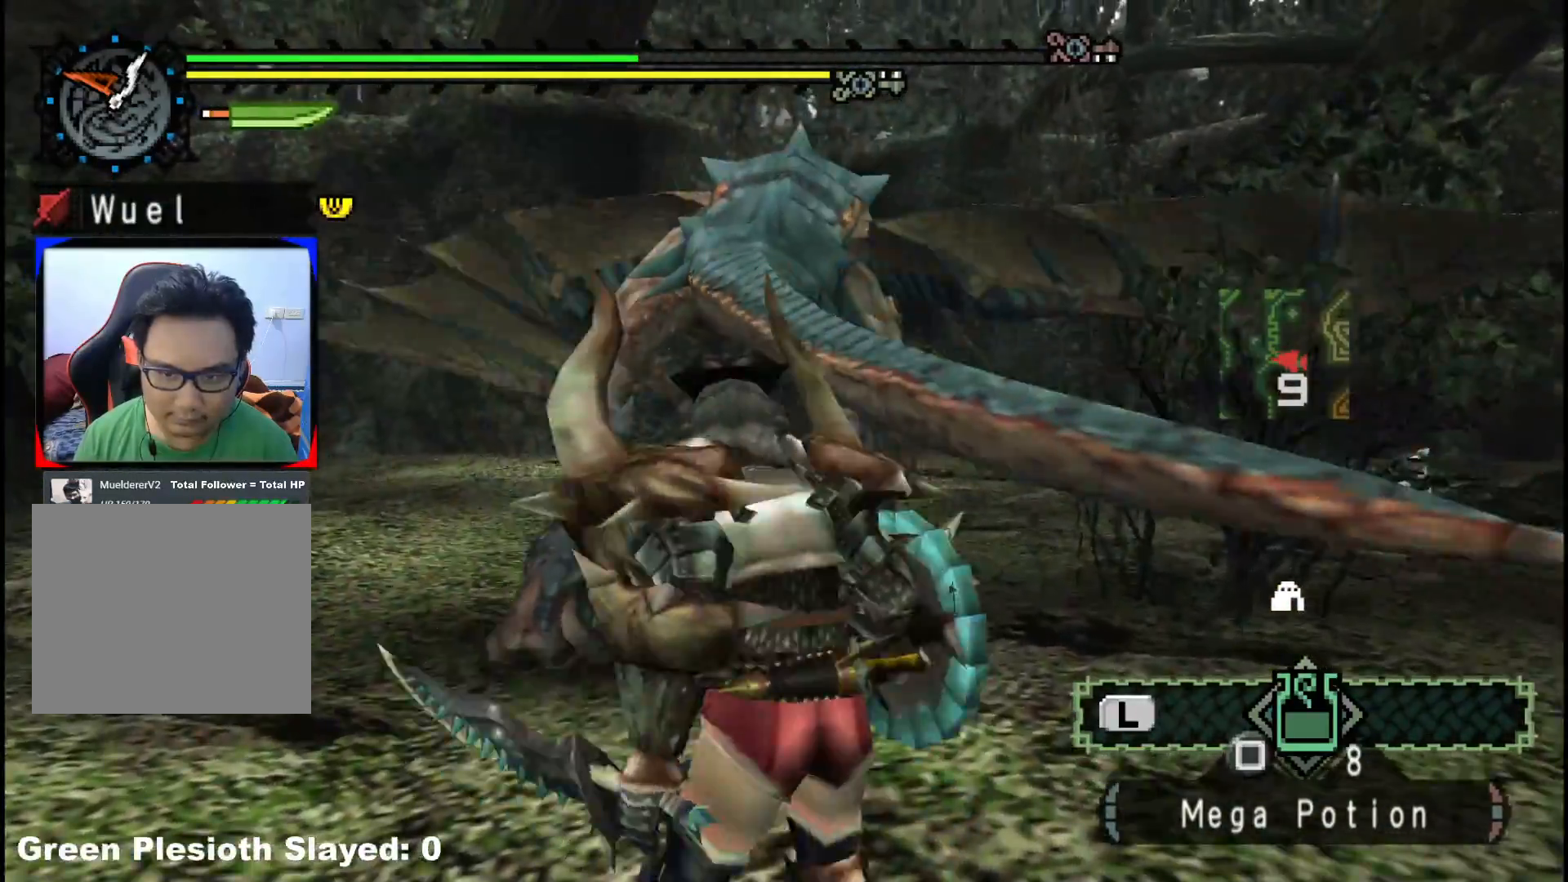
{"buttons": [], "left_stick": "up-right", "right_stick": "center", "events": [[233, "B", "down"], [250, "Y", "down"], [383, "B", "up"], [383, "Y", "up"], [450, "left_stick", "up-right"]]}
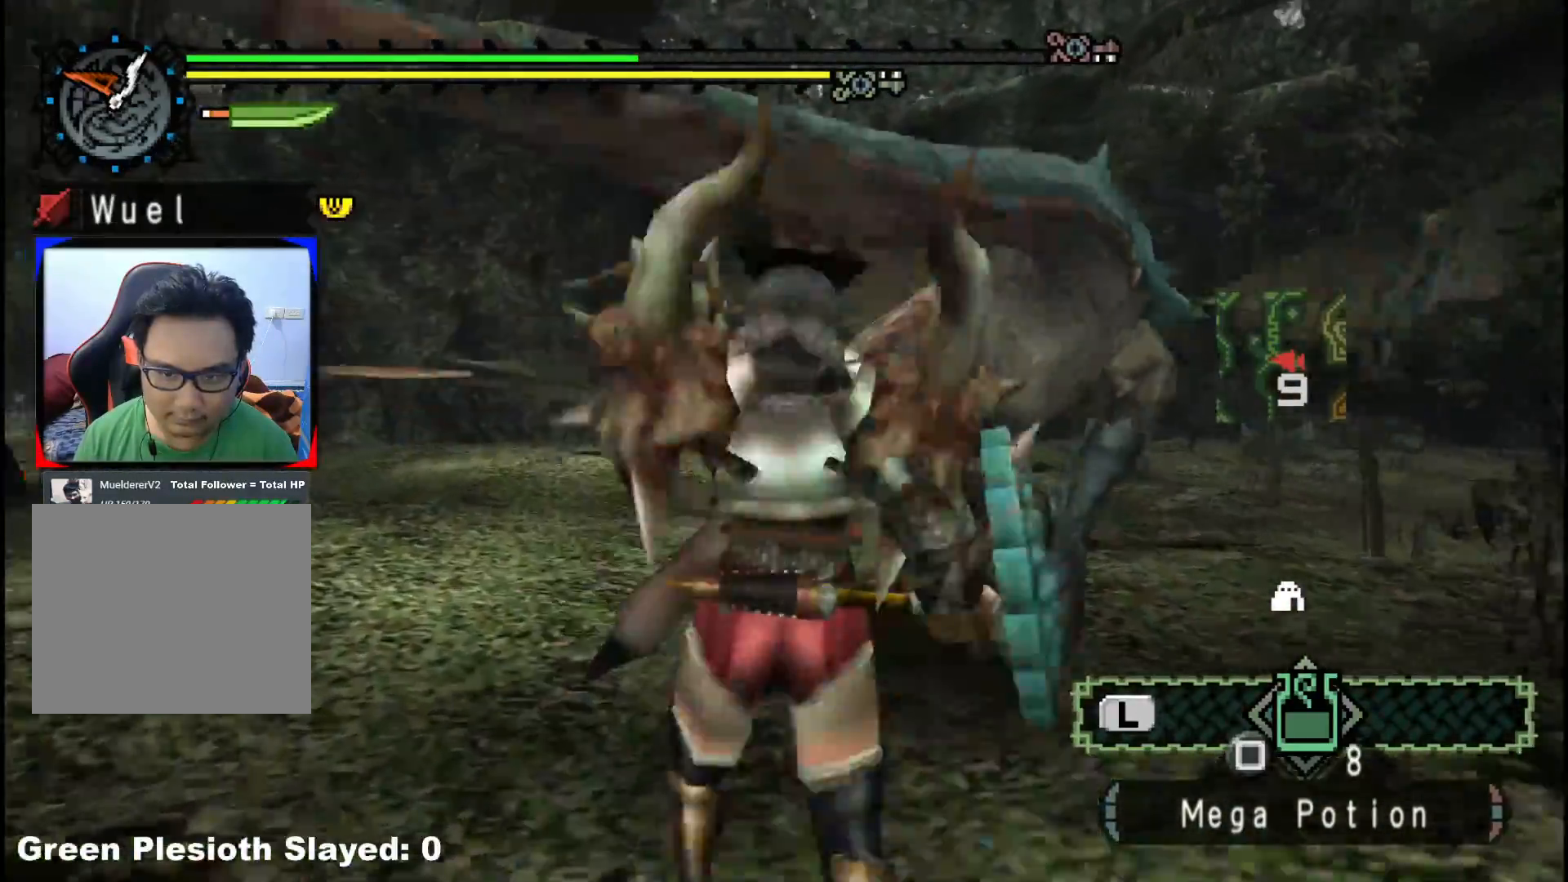
{"buttons": [], "left_stick": "up-right", "right_stick": "center", "events": [[317, "right_stick", "right"], [500, "right_stick", "center"]]}
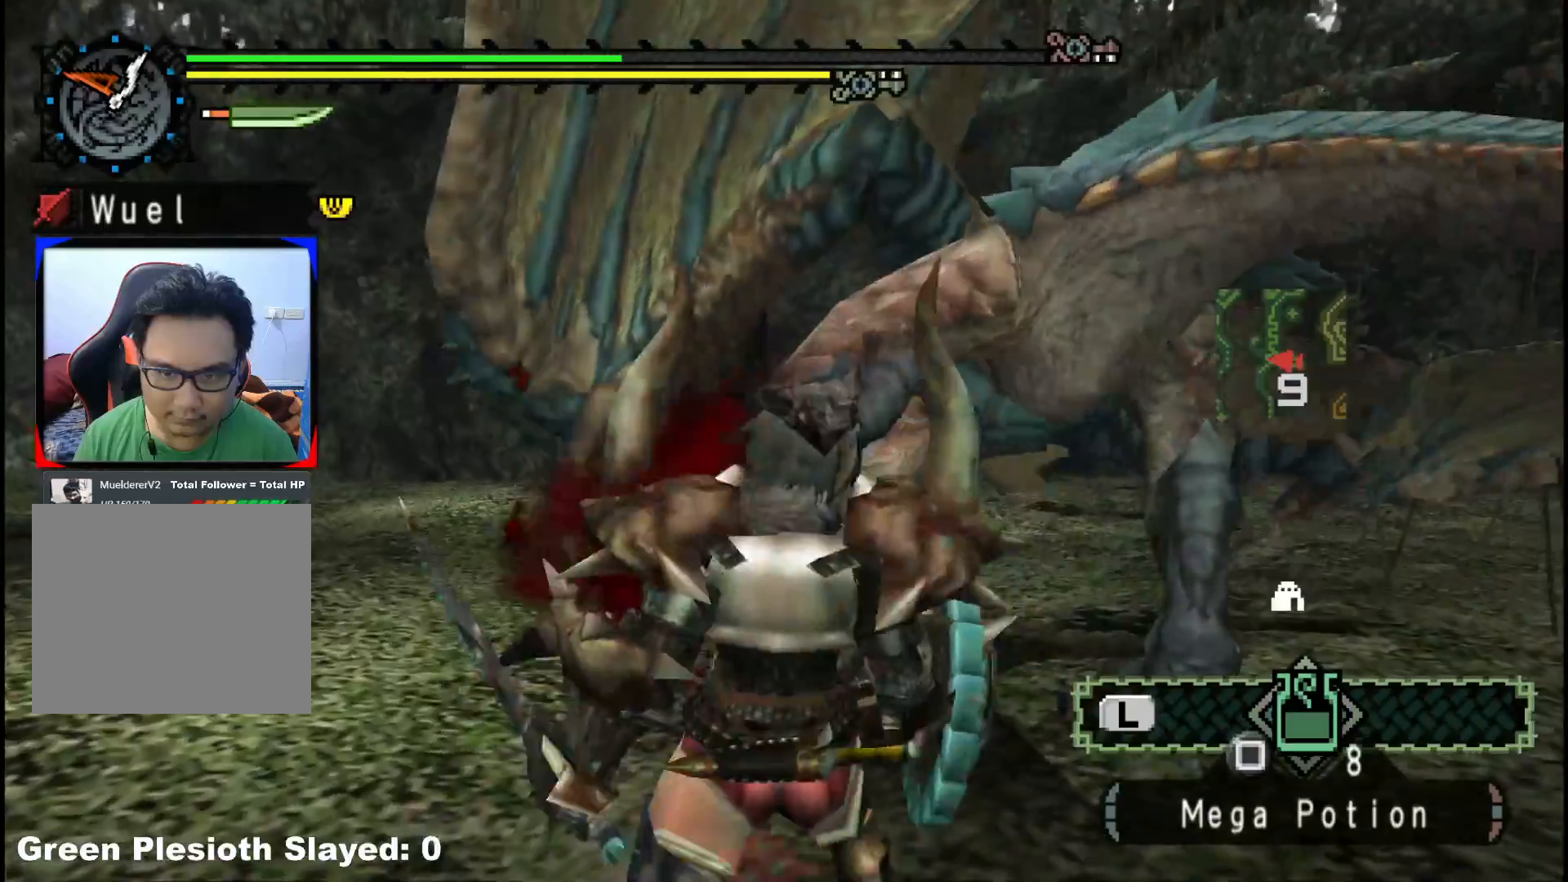
{"buttons": [], "left_stick": "up", "right_stick": "center", "events": [[333, "right_stick", "right"], [367, "left_stick", "up"], [483, "right_stick", "center"]]}